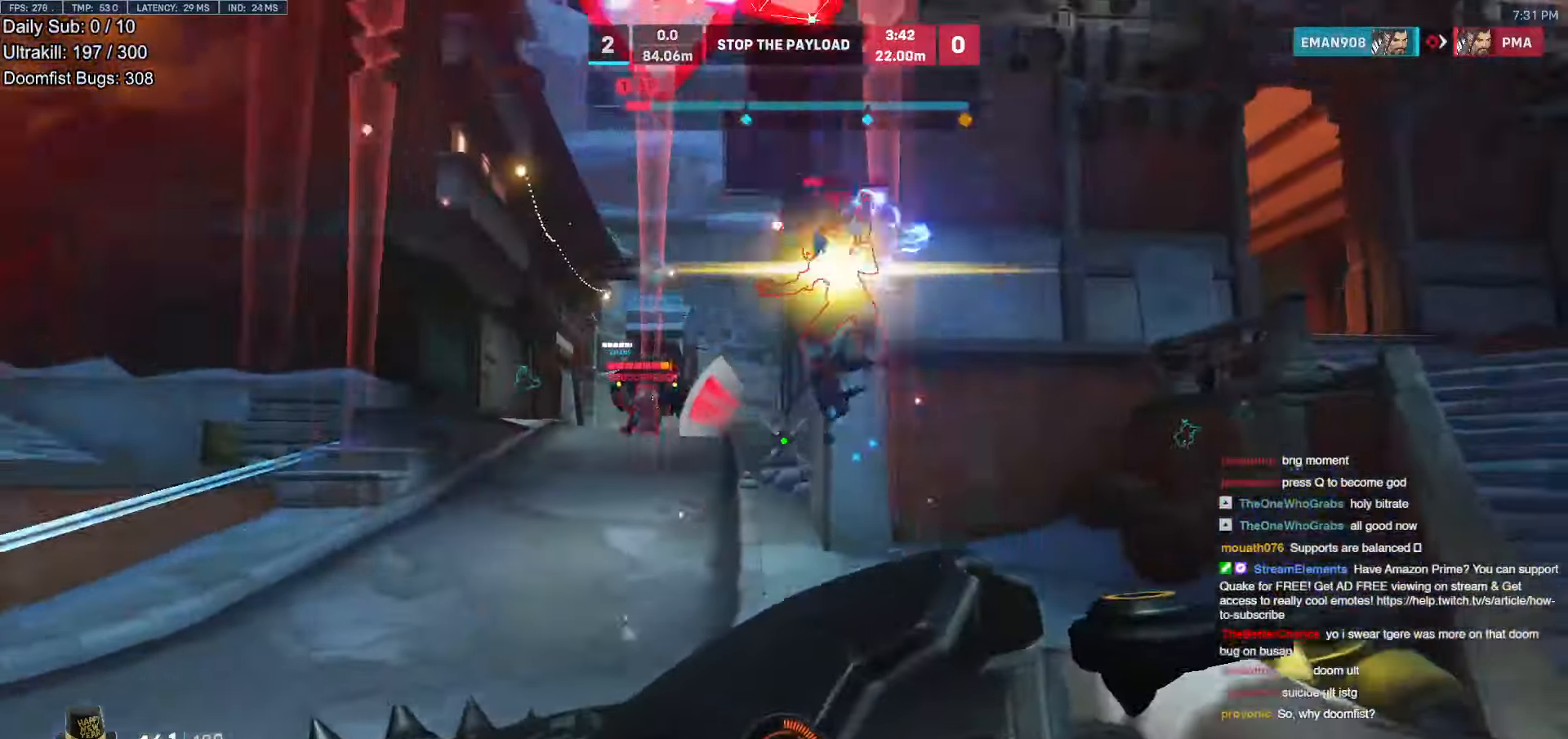
Gameplay with keyboard and mouse; each line is a JSON object with the keys and mouse buttons held at the frame after it. "events" lists presses ("down") and releases ("up") of "a", "ctrl", "d", "e", "f", "melee", "q", "r", "s", "shift", "space", "w", "mouse_left" and "mouse_right" between this image and that frame as [ms after this image, input, new state], when the widget could be followed in between. "mouse_left", "mouse_right" = the "left", "right" buttons of the "mouse" list. No other keys are recorded. Mouse movement is not recorded. Key names are as the overlay labels them; some are game actions (e.g. jump) rather than physical keys.
{"keys": ["d", "w"], "mouse": [], "events": [[33, "space", "down"], [168, "space", "up"], [268, "w", "down"], [402, "mouse_left", "down"], [503, "mouse_left", "up"]]}
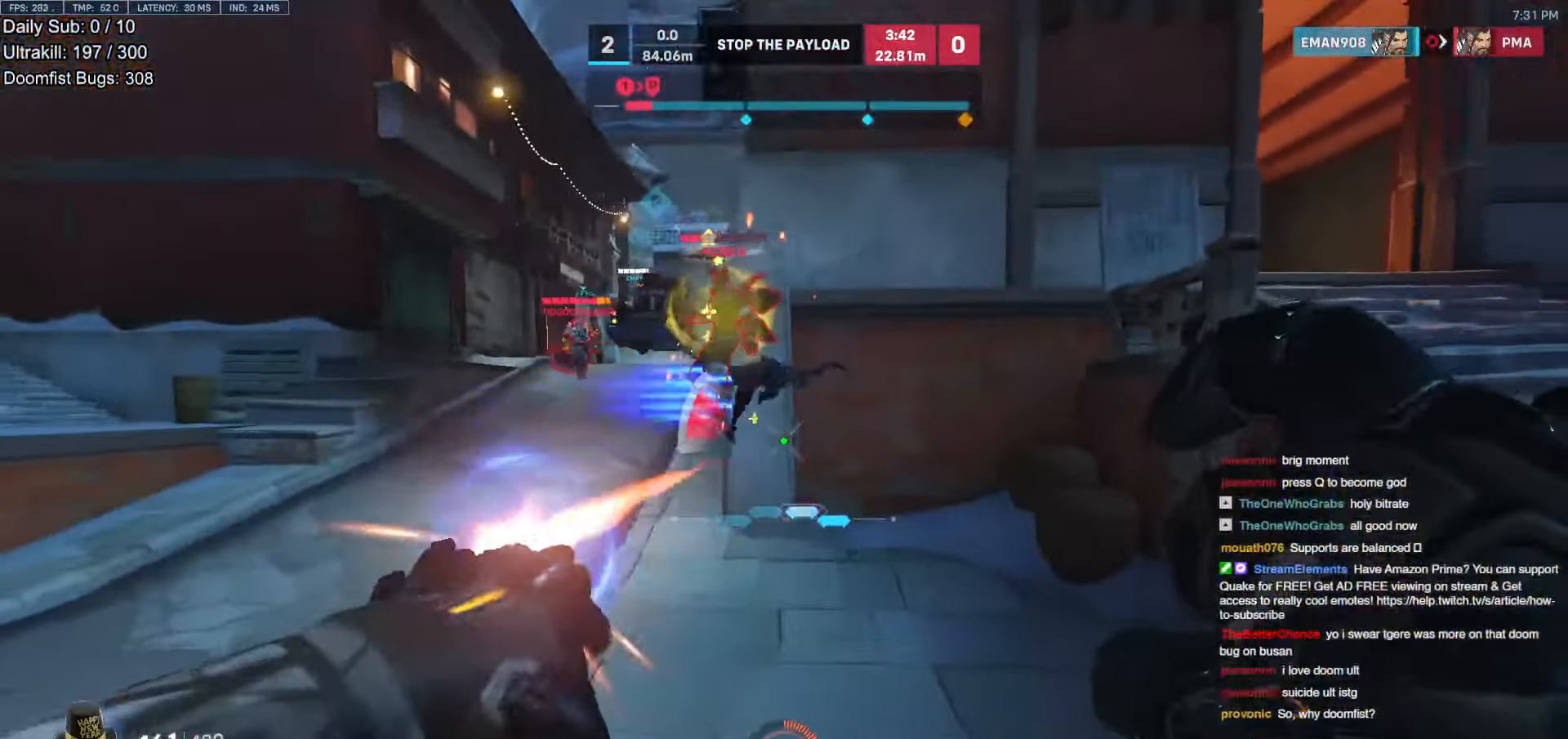
{"keys": ["d"], "mouse": [], "events": [[84, "d", "up"], [185, "d", "down"], [285, "mouse_left", "down"], [285, "w", "up"], [319, "space", "down"], [369, "mouse_left", "up"], [470, "space", "up"]]}
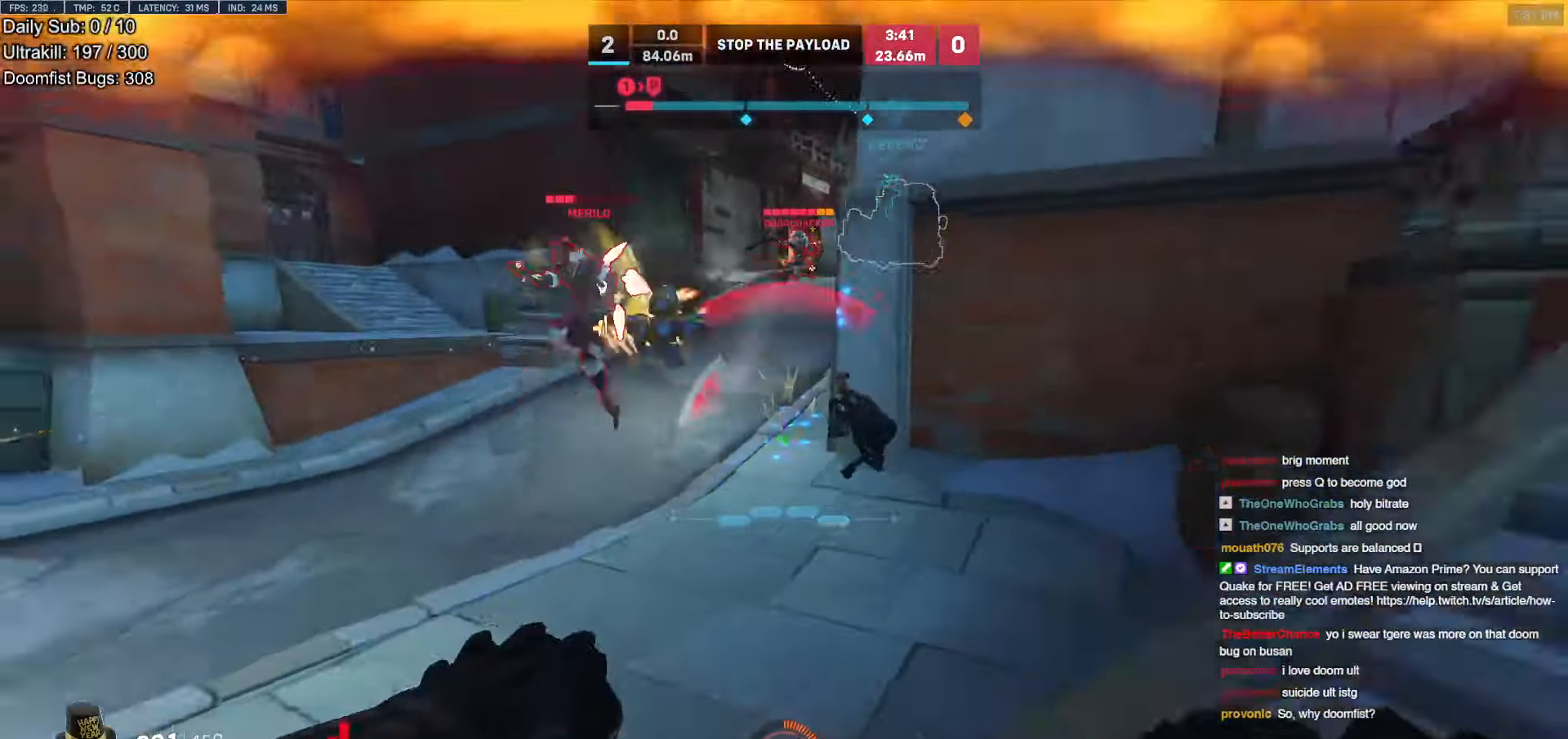
{"keys": ["d", "space", "w"], "mouse": [], "events": [[16, "s", "down"], [302, "s", "up"], [386, "space", "down"], [486, "w", "down"]]}
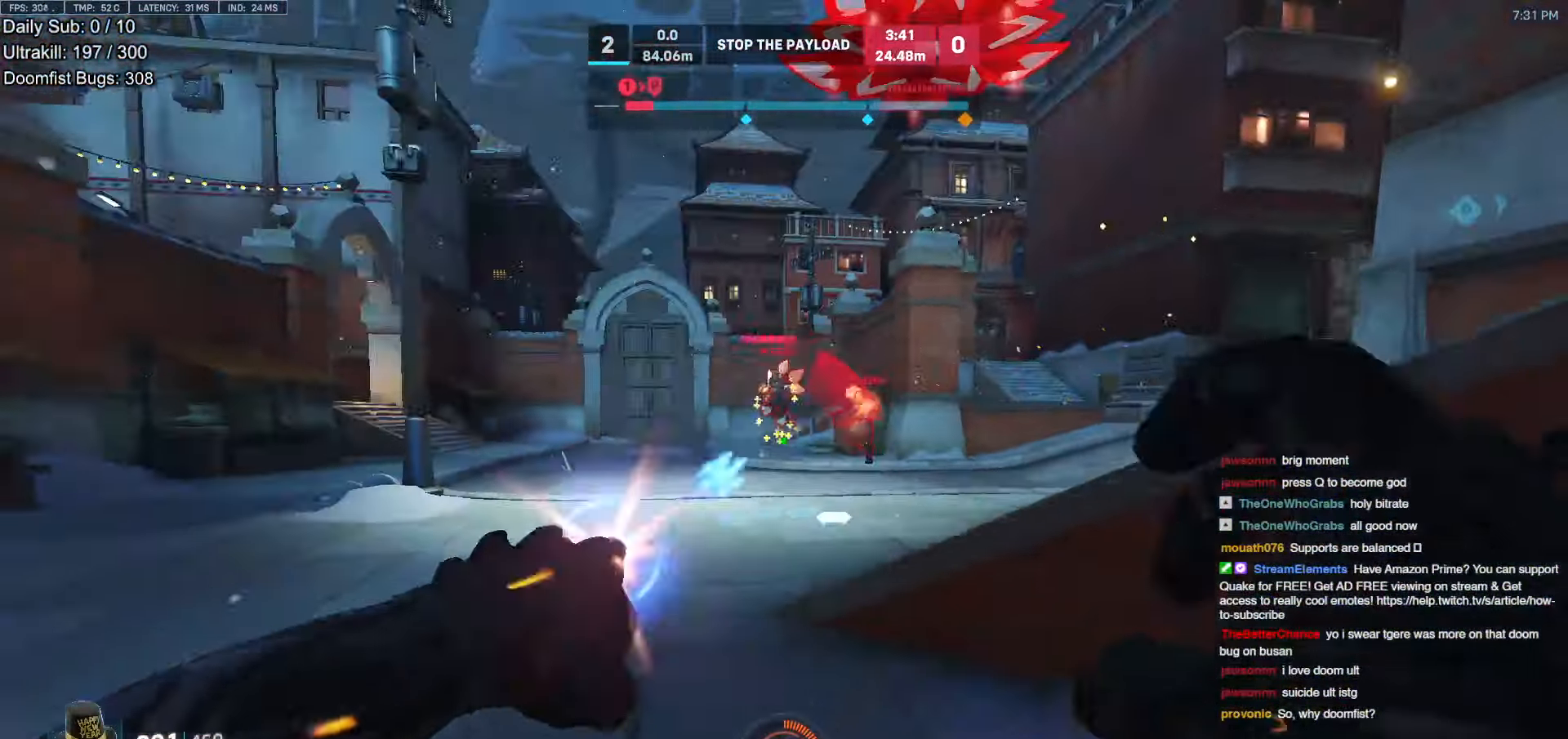
{"keys": ["d", "space", "w"], "mouse": [], "events": [[34, "a", "down"], [34, "mouse_left", "down"], [34, "space", "up"], [67, "d", "up"], [67, "mouse_left", "up"], [151, "a", "up"], [285, "d", "down"], [386, "d", "up"], [436, "d", "down"], [436, "space", "down"]]}
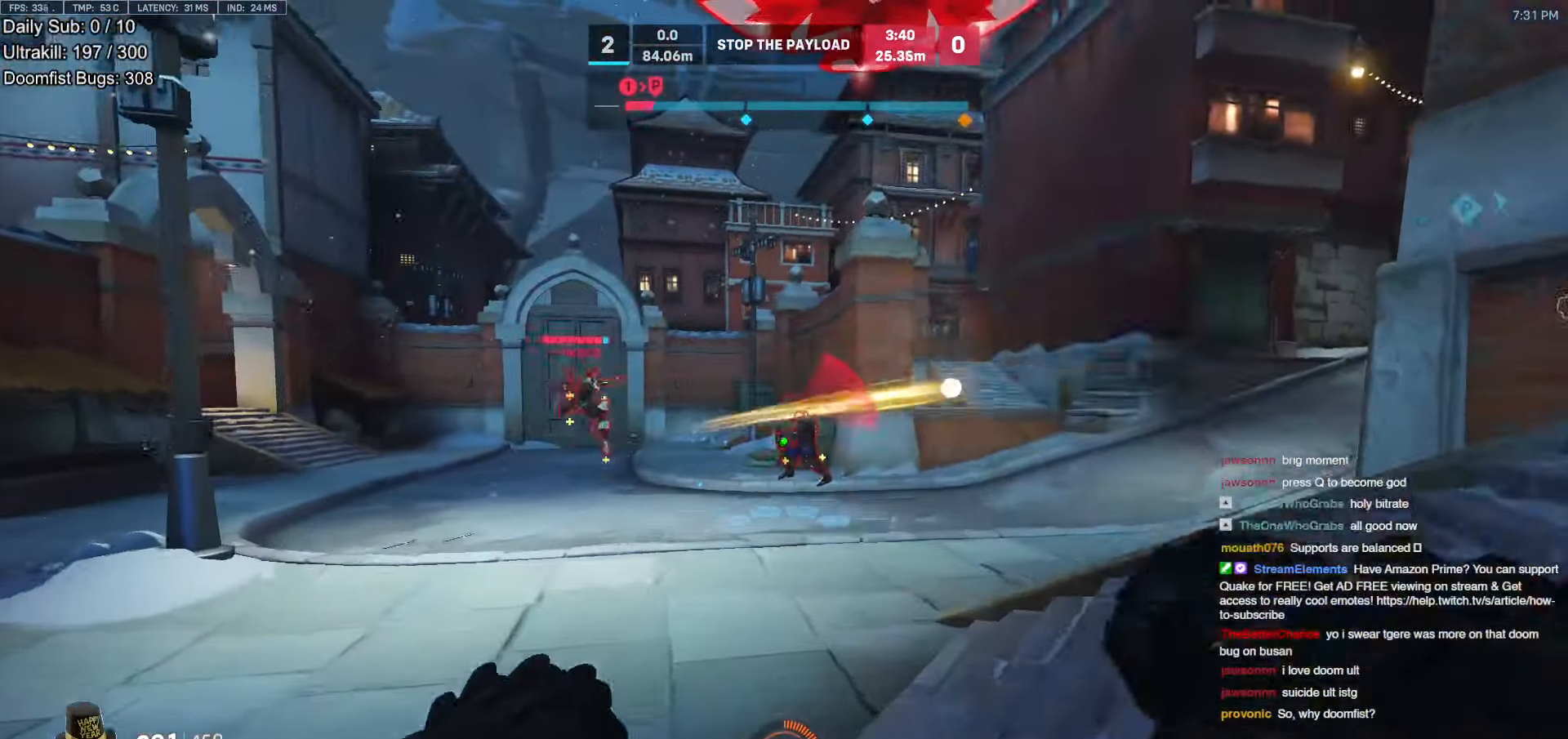
{"keys": ["d", "s", "shift"], "mouse": [], "events": [[34, "space", "up"], [219, "w", "up"], [269, "mouse_left", "down"], [303, "shift", "down"], [353, "mouse_left", "up"], [403, "s", "down"]]}
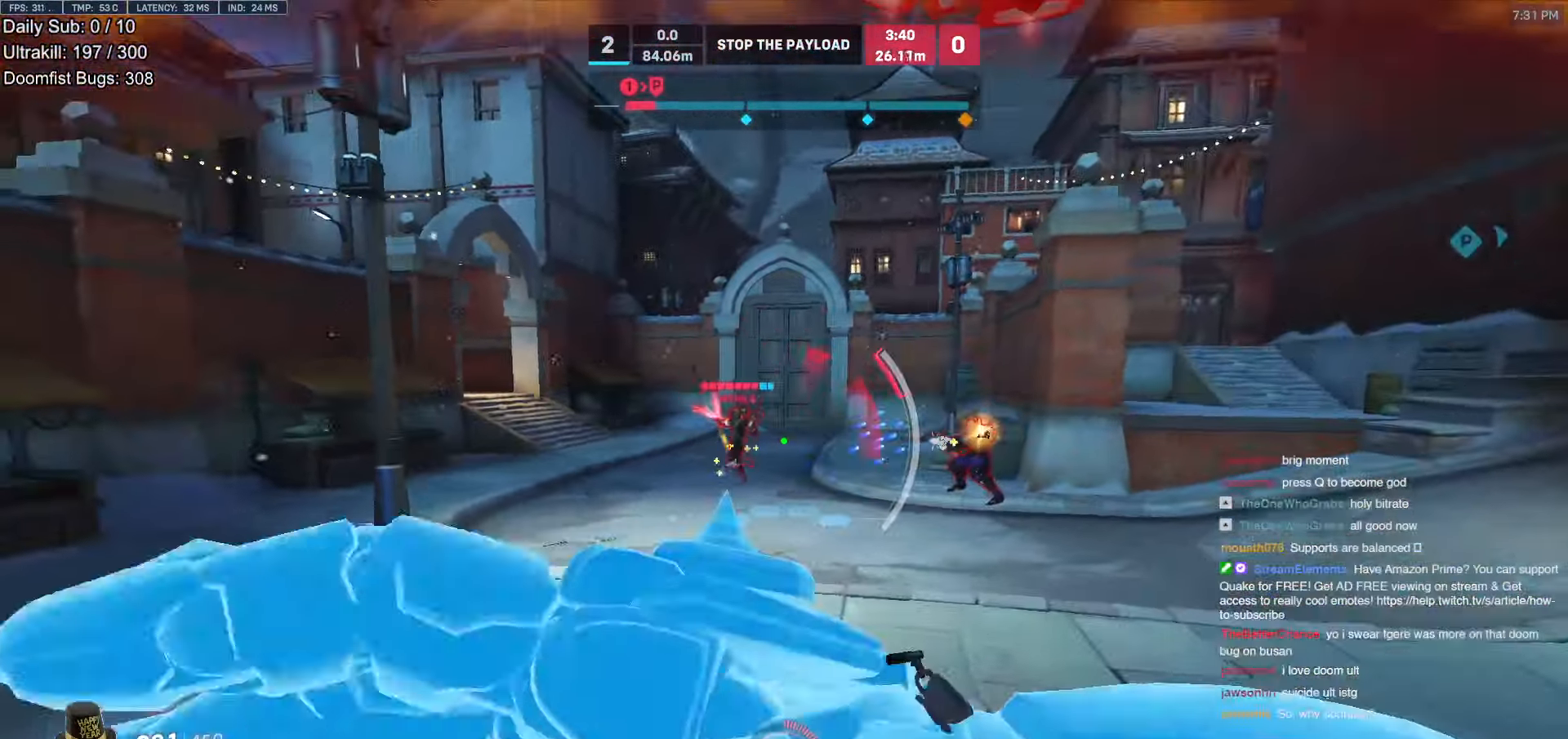
{"keys": ["s"], "mouse": [], "events": [[17, "shift", "up"], [50, "d", "up"], [252, "d", "down"], [487, "d", "up"]]}
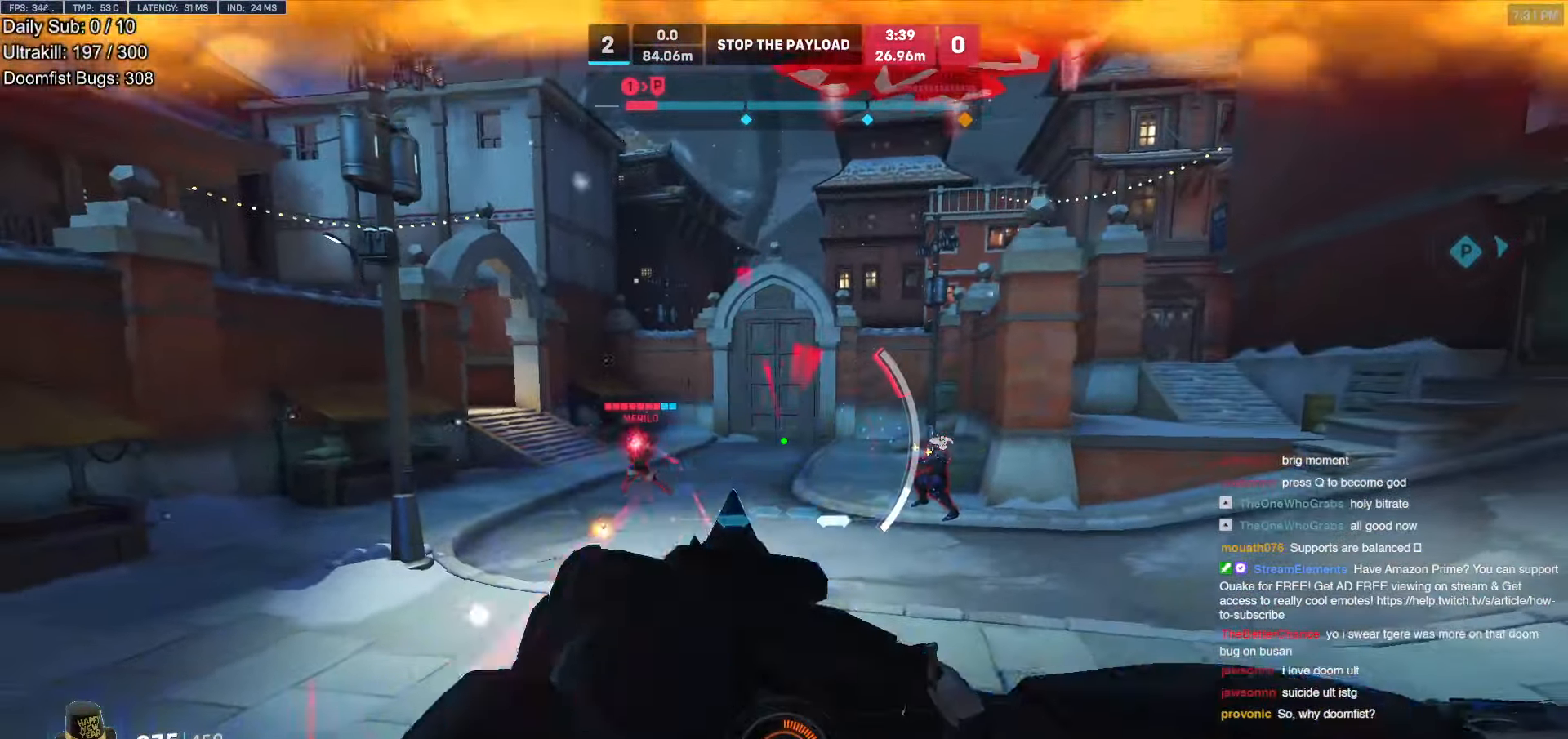
{"keys": ["d"], "mouse": [], "events": [[352, "d", "down"], [503, "s", "up"]]}
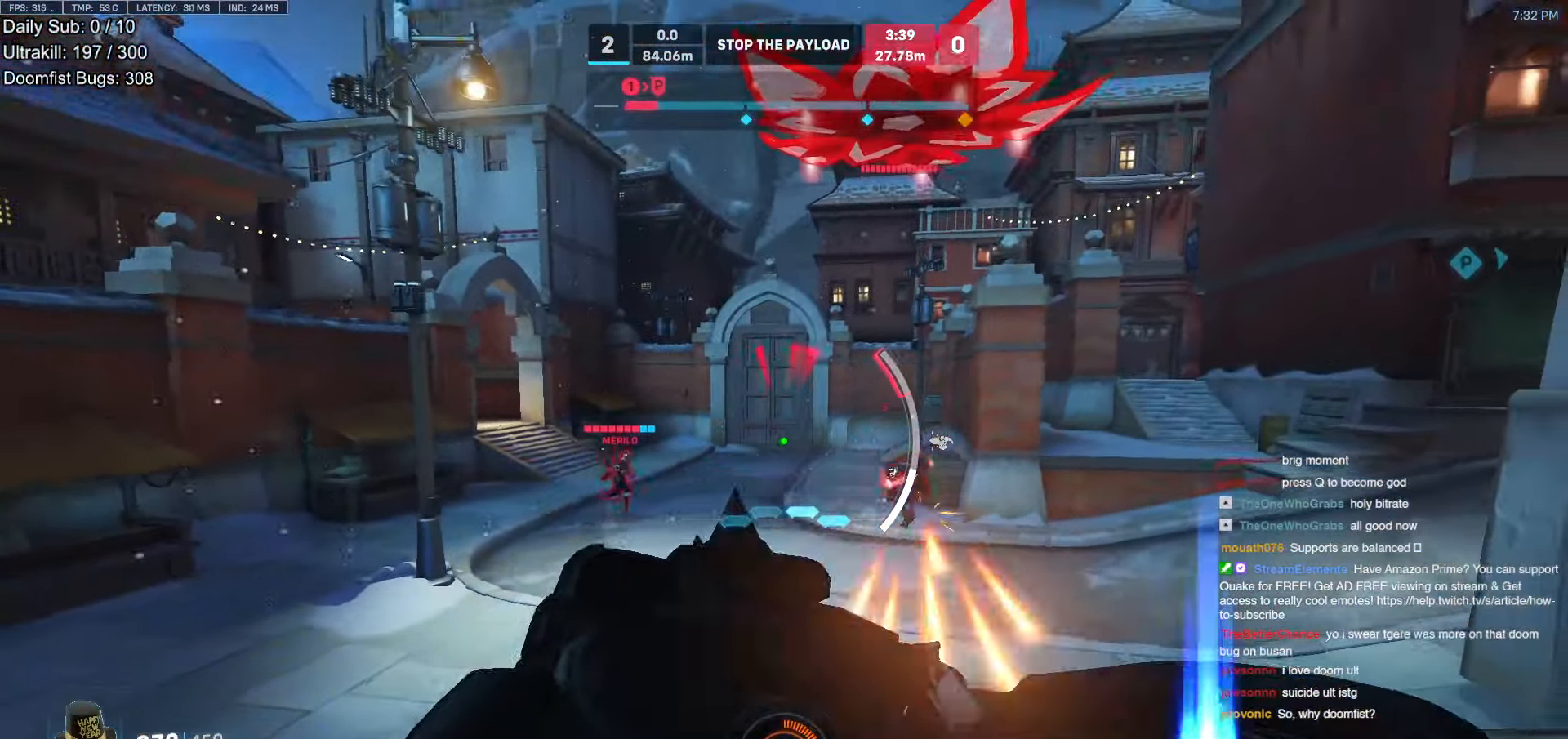
{"keys": [], "mouse": [], "events": [[134, "d", "up"]]}
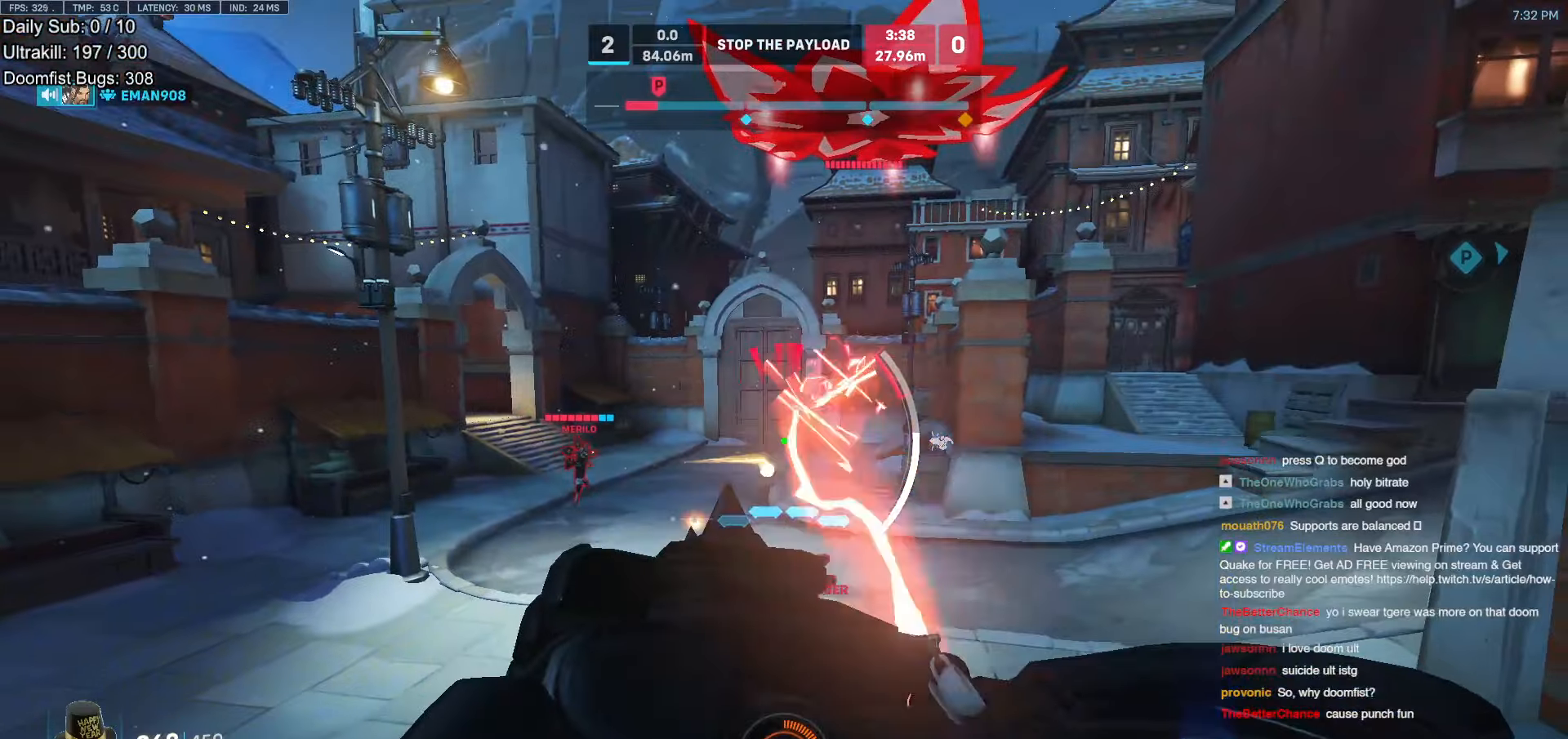
{"keys": ["s"], "mouse": ["right"], "events": [[34, "s", "down"], [134, "s", "up"], [269, "a", "down"], [319, "a", "up"], [319, "e", "down"], [369, "e", "up"], [369, "mouse_right", "down"], [420, "s", "down"]]}
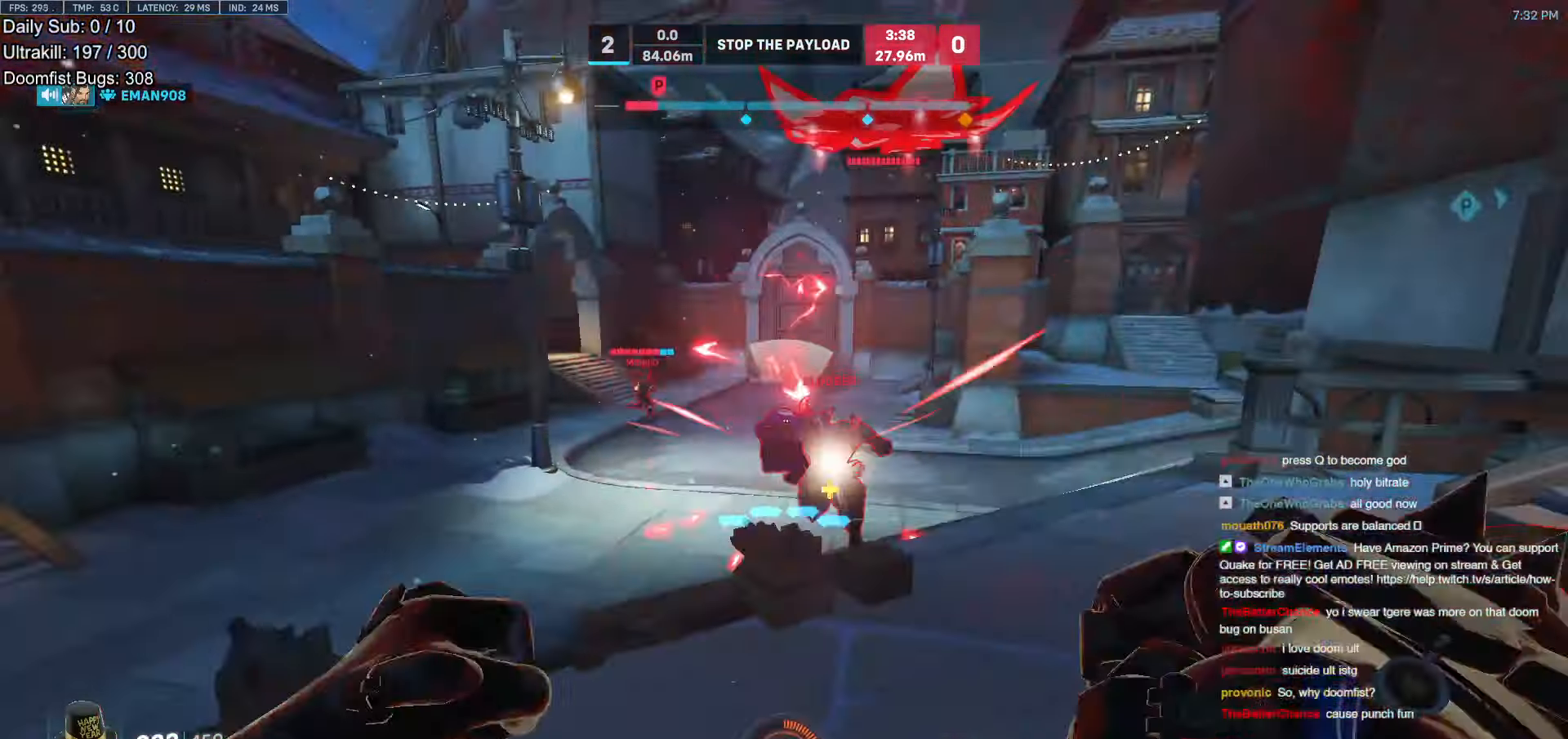
{"keys": ["a", "w"], "mouse": ["right"], "events": [[50, "a", "down"], [201, "s", "up"], [386, "w", "down"]]}
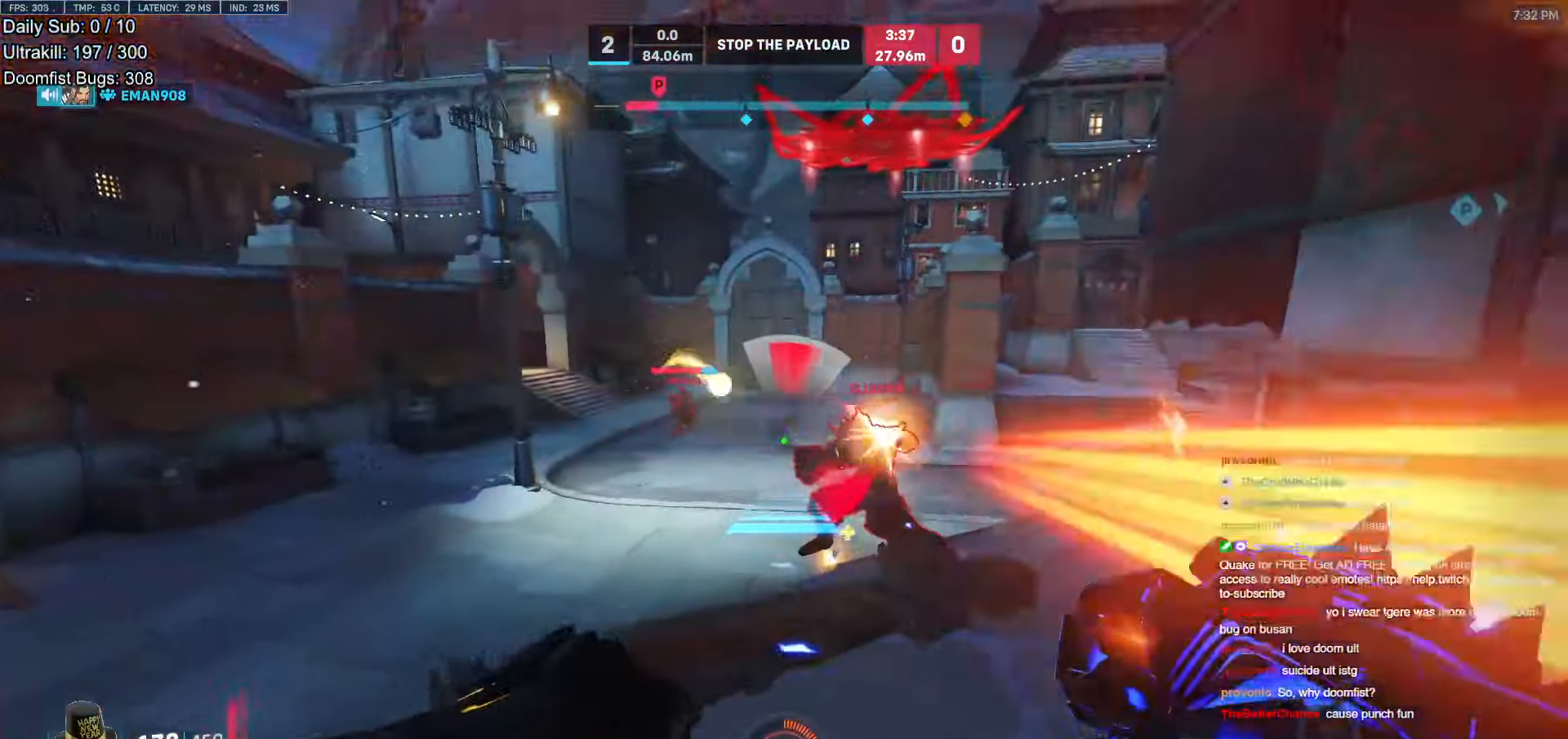
{"keys": ["d", "space", "w"], "mouse": [], "events": [[84, "a", "up"], [84, "mouse_right", "up"], [286, "d", "down"], [319, "d", "up"], [319, "space", "down"], [420, "d", "down"], [420, "space", "up"], [470, "space", "down"]]}
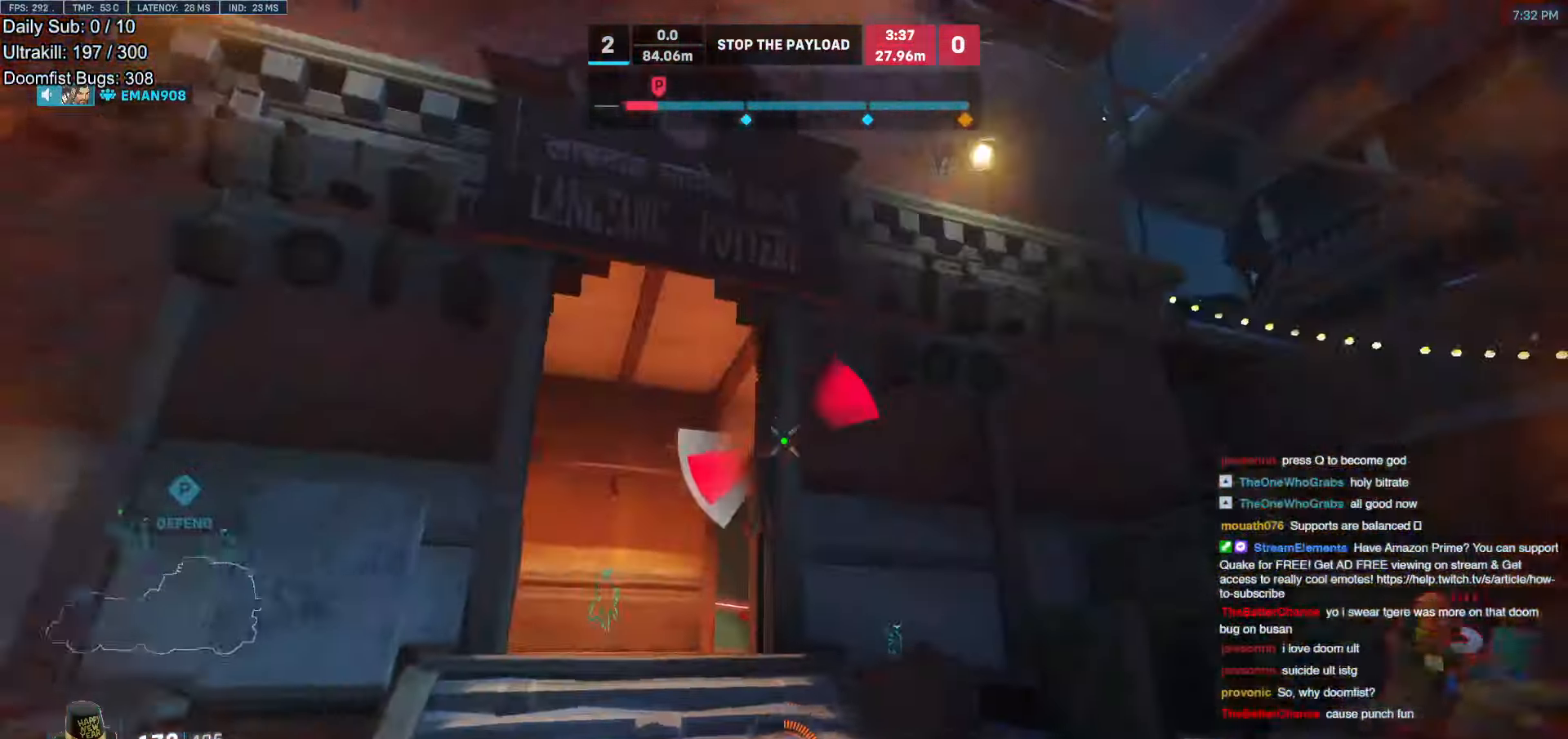
{"keys": ["w"], "mouse": [], "events": [[50, "space", "up"], [151, "d", "up"], [251, "e", "down"], [302, "e", "up"]]}
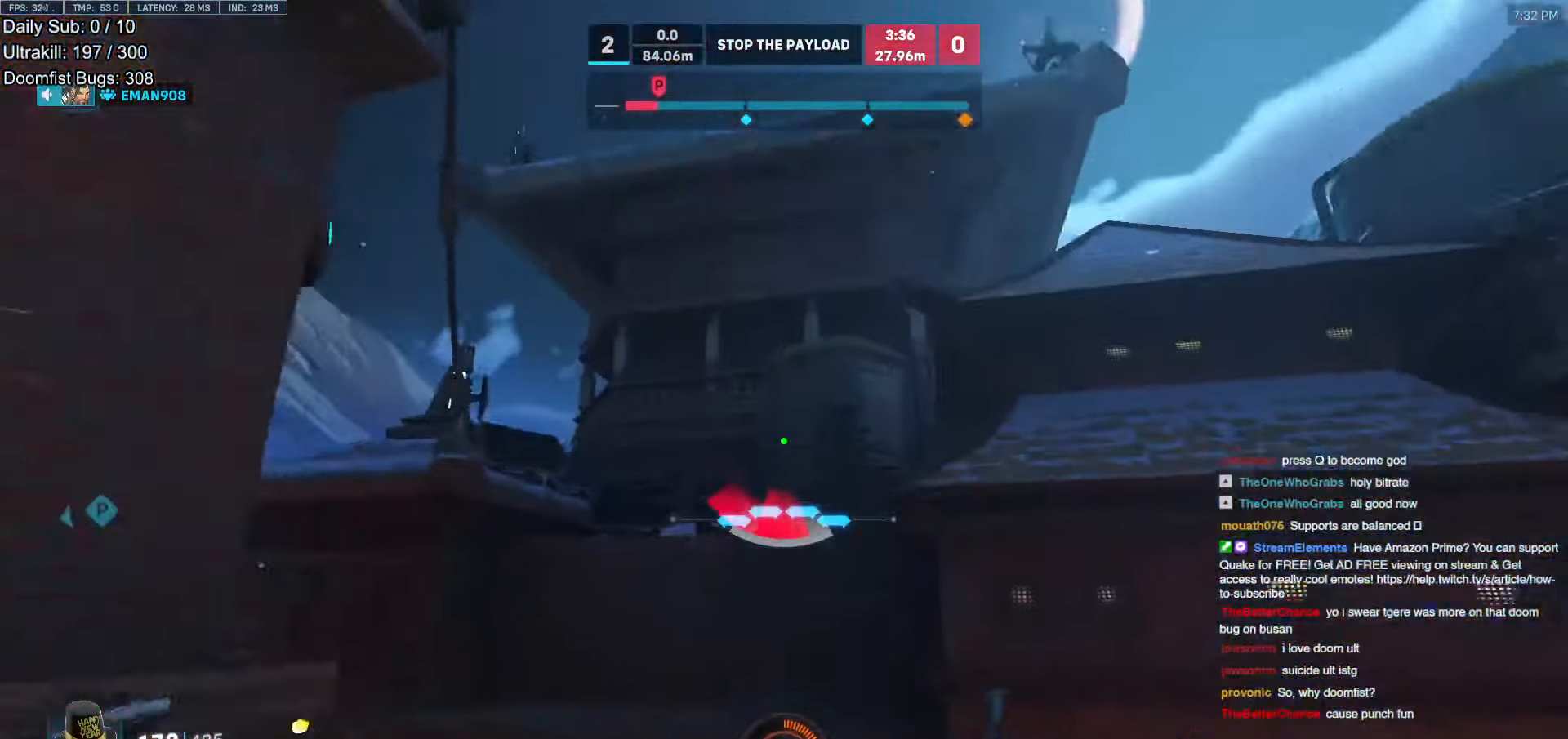
{"keys": ["a", "w"], "mouse": [], "events": [[168, "a", "down"], [168, "e", "down"], [269, "e", "up"]]}
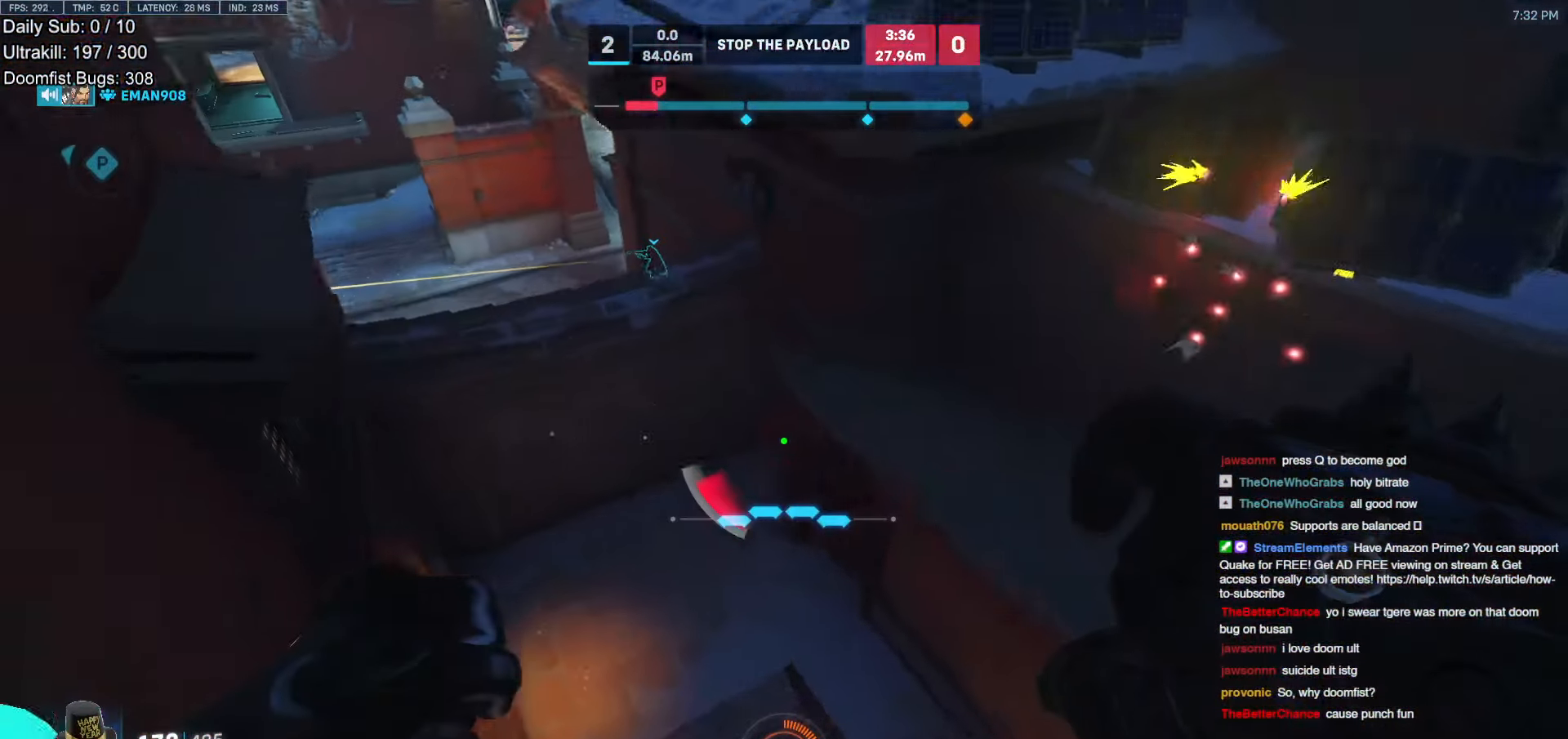
{"keys": ["w"], "mouse": [], "events": [[503, "a", "up"]]}
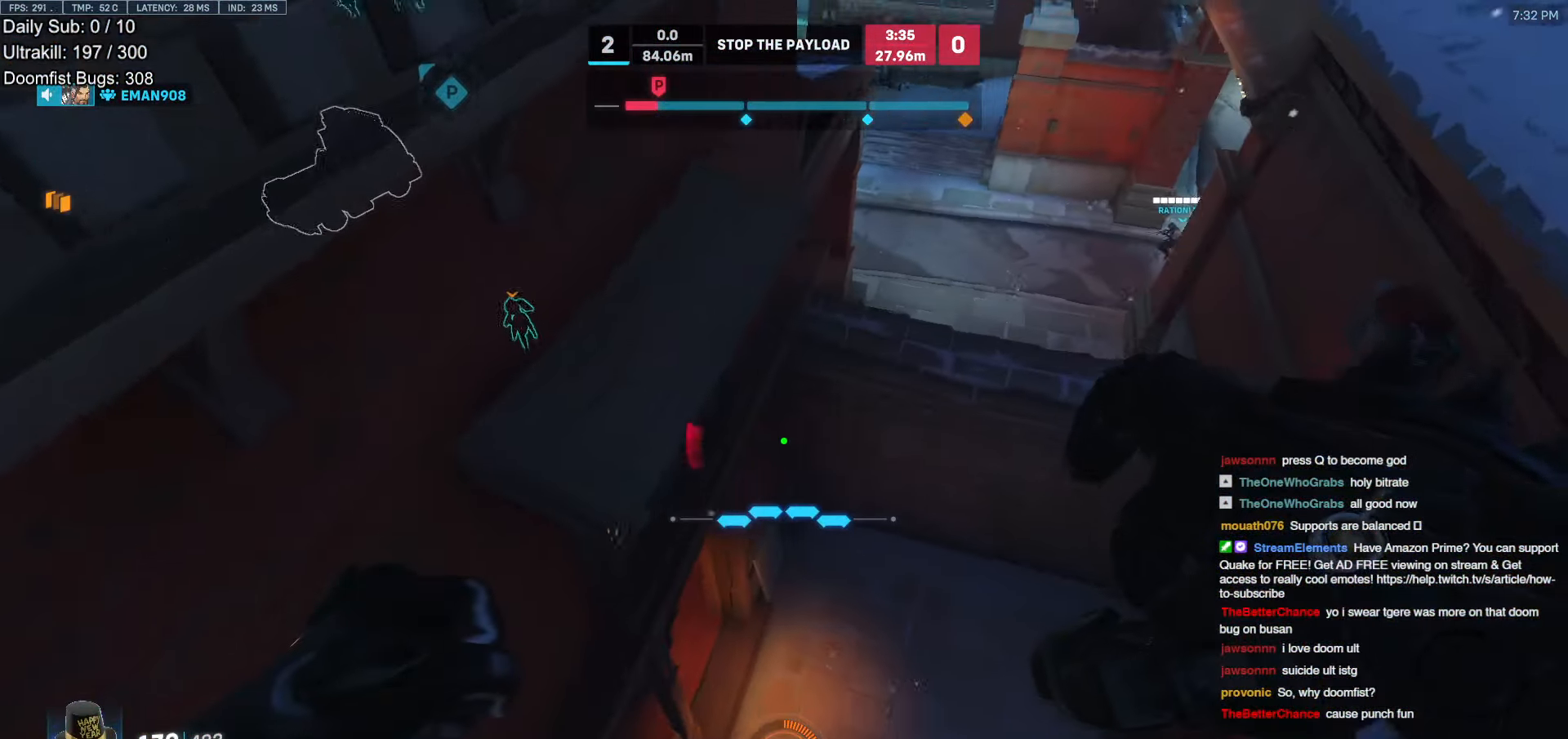
{"keys": ["a", "w"], "mouse": [], "events": [[50, "a", "down"], [185, "a", "up"], [319, "a", "down"]]}
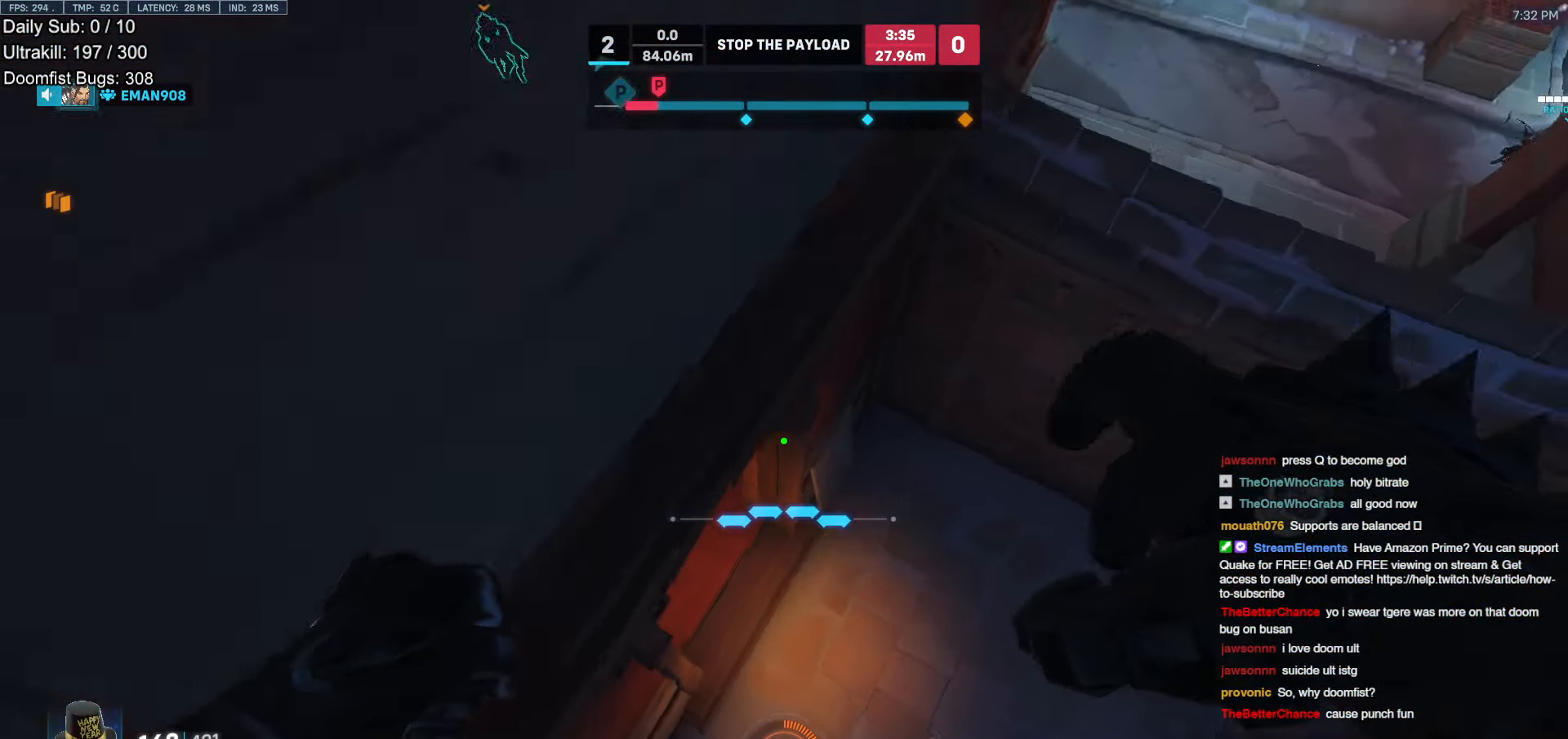
{"keys": ["a"], "mouse": [], "events": [[402, "w", "up"]]}
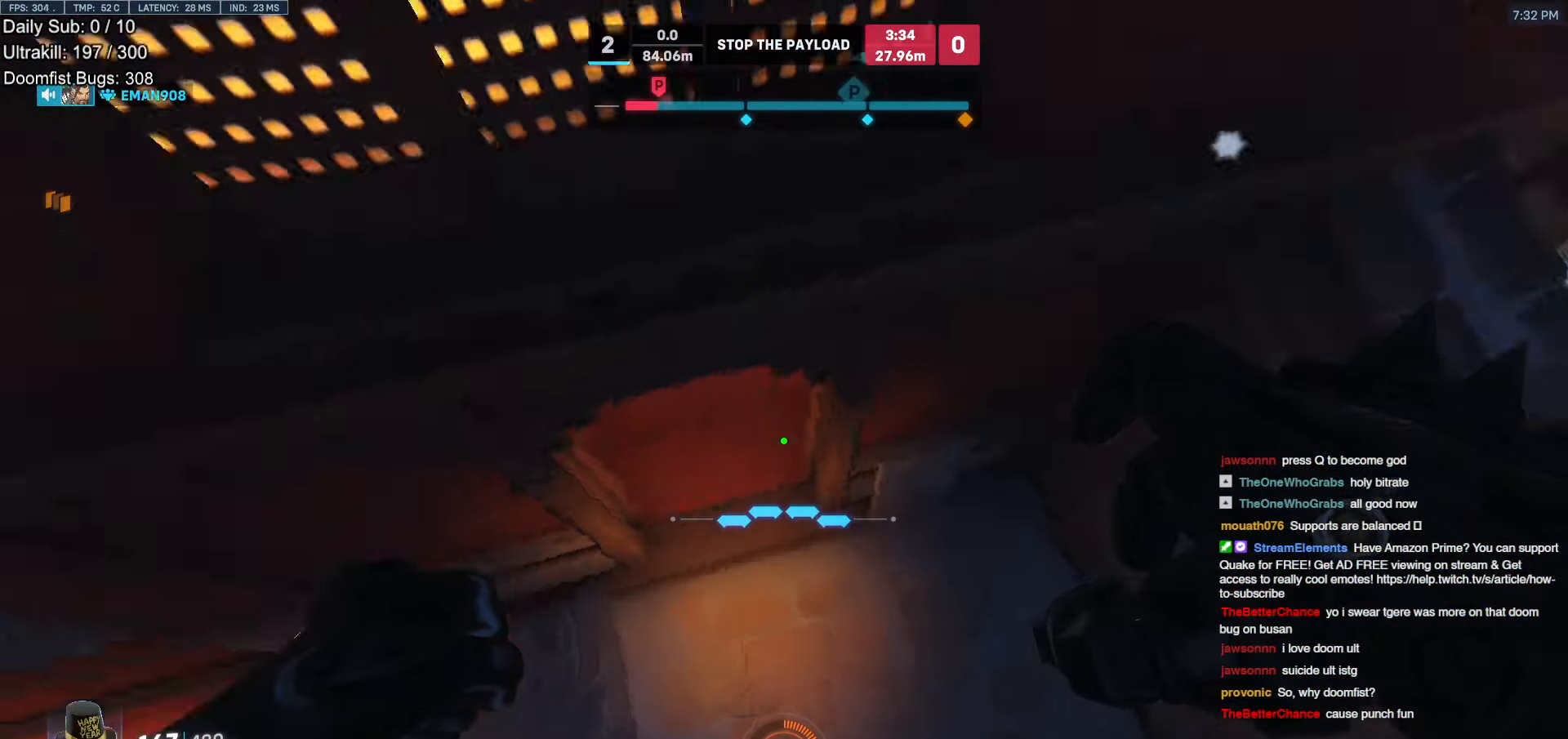
{"keys": ["w"], "mouse": [], "events": [[185, "w", "down"], [319, "a", "up"]]}
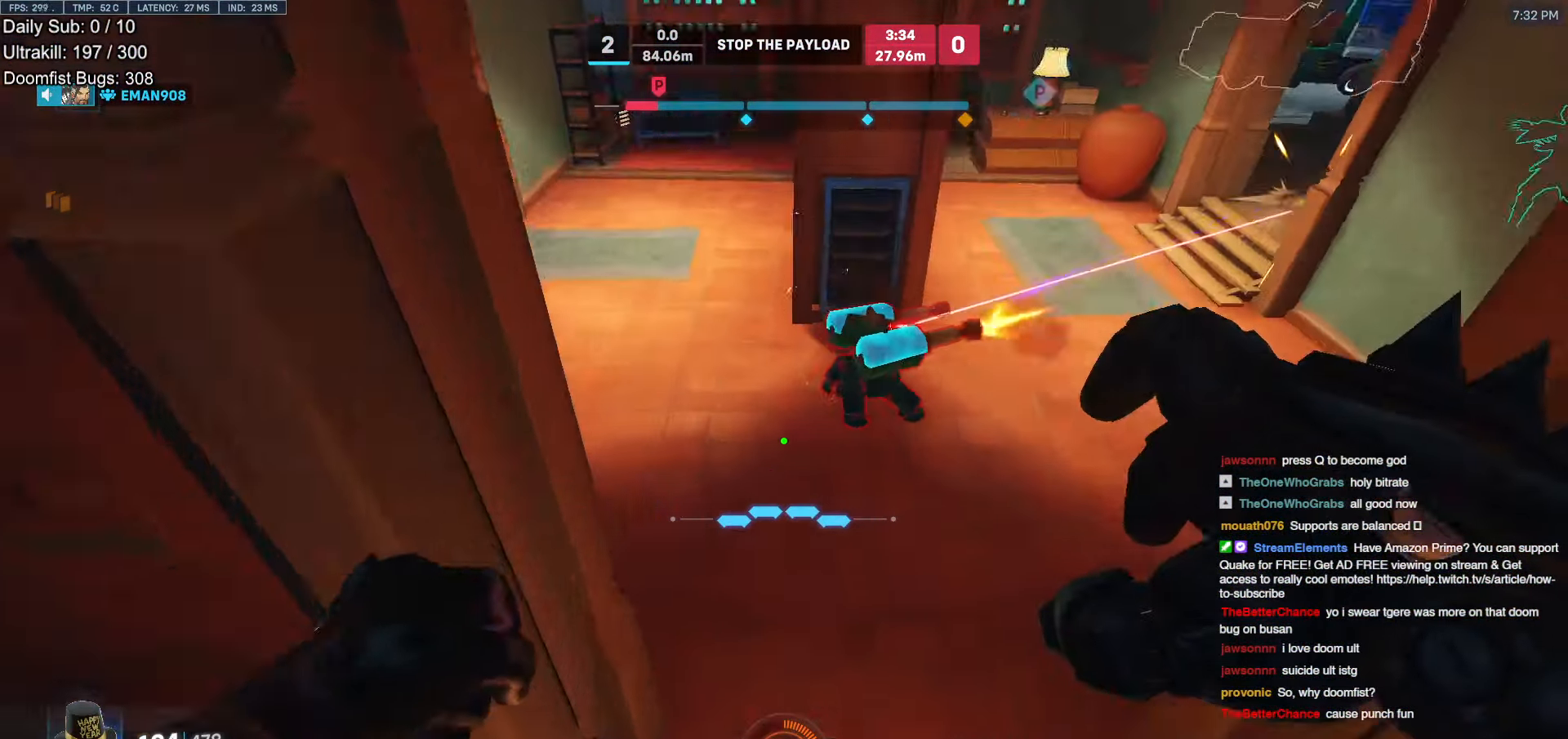
{"keys": ["a", "s"], "mouse": ["left"], "events": [[201, "w", "up"], [251, "s", "down"], [369, "mouse_left", "down"], [419, "a", "down"]]}
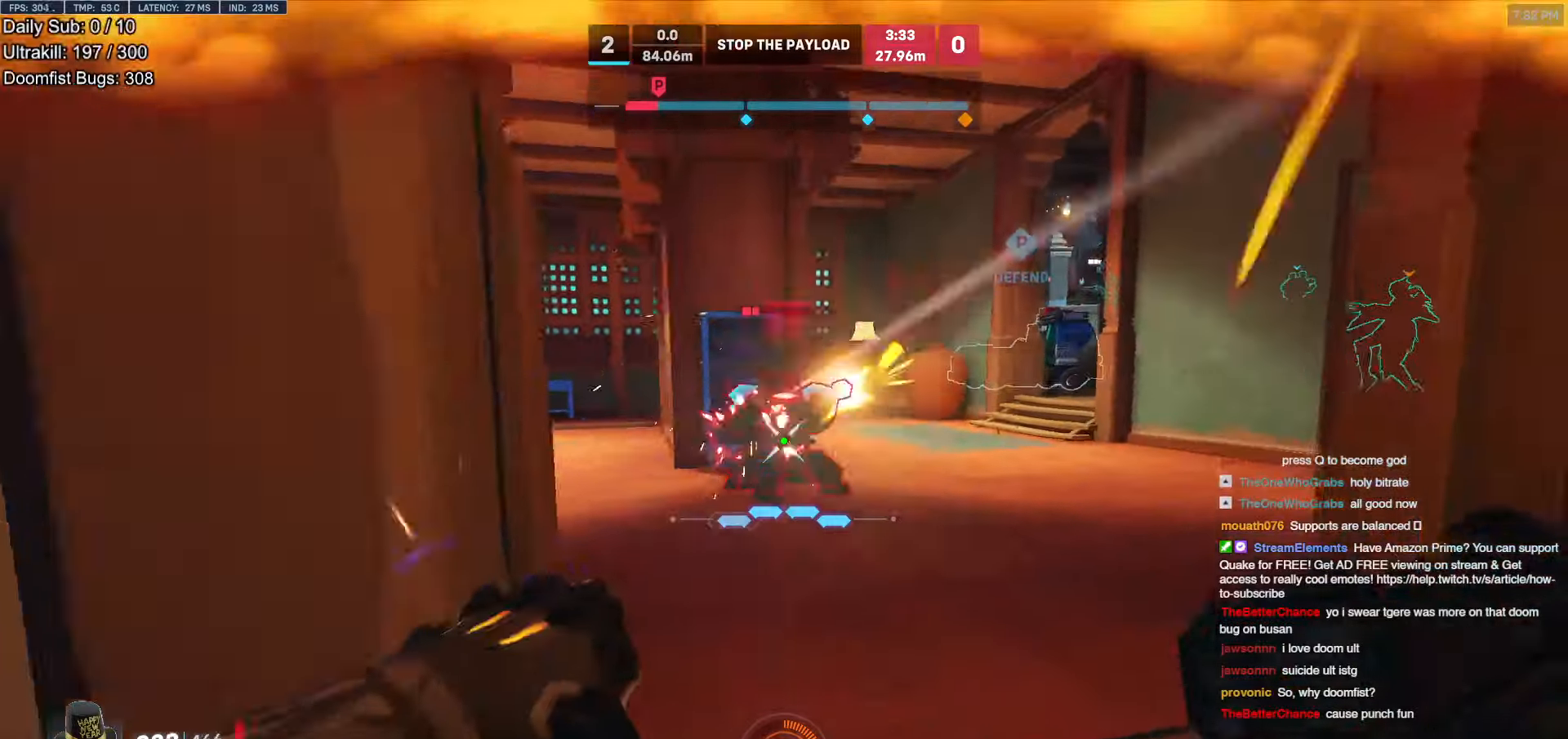
{"keys": ["d"], "mouse": [], "events": [[17, "mouse_left", "up"], [100, "s", "up"], [151, "a", "up"], [151, "d", "down"], [151, "mouse_left", "down"], [251, "a", "down"], [251, "d", "up"], [285, "mouse_left", "up"], [486, "a", "up"], [486, "d", "down"]]}
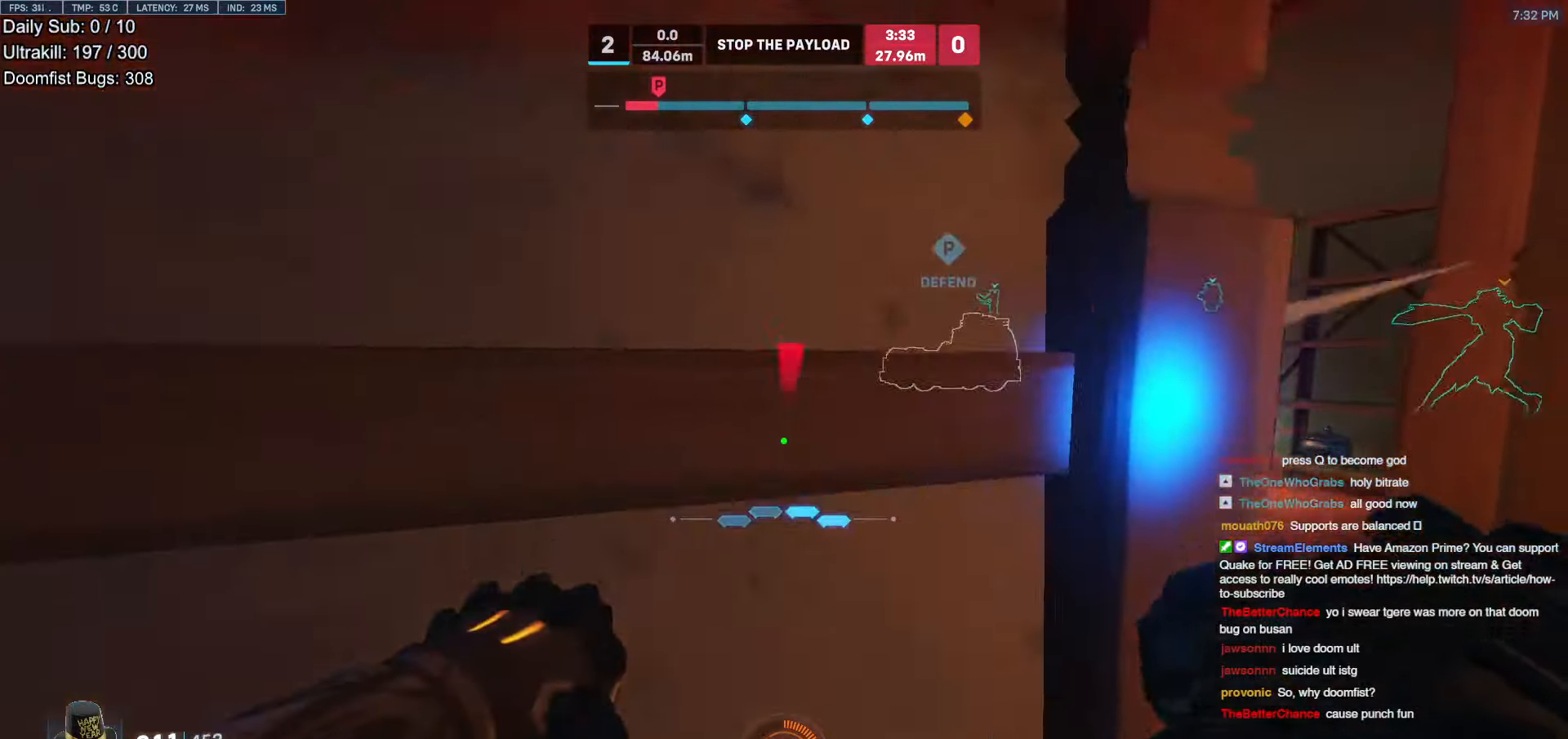
{"keys": ["space", "w"], "mouse": [], "events": [[168, "mouse_left", "down"], [218, "mouse_right", "down"], [269, "mouse_left", "up"], [269, "w", "down"], [353, "mouse_right", "up"], [353, "space", "down"], [403, "d", "up"]]}
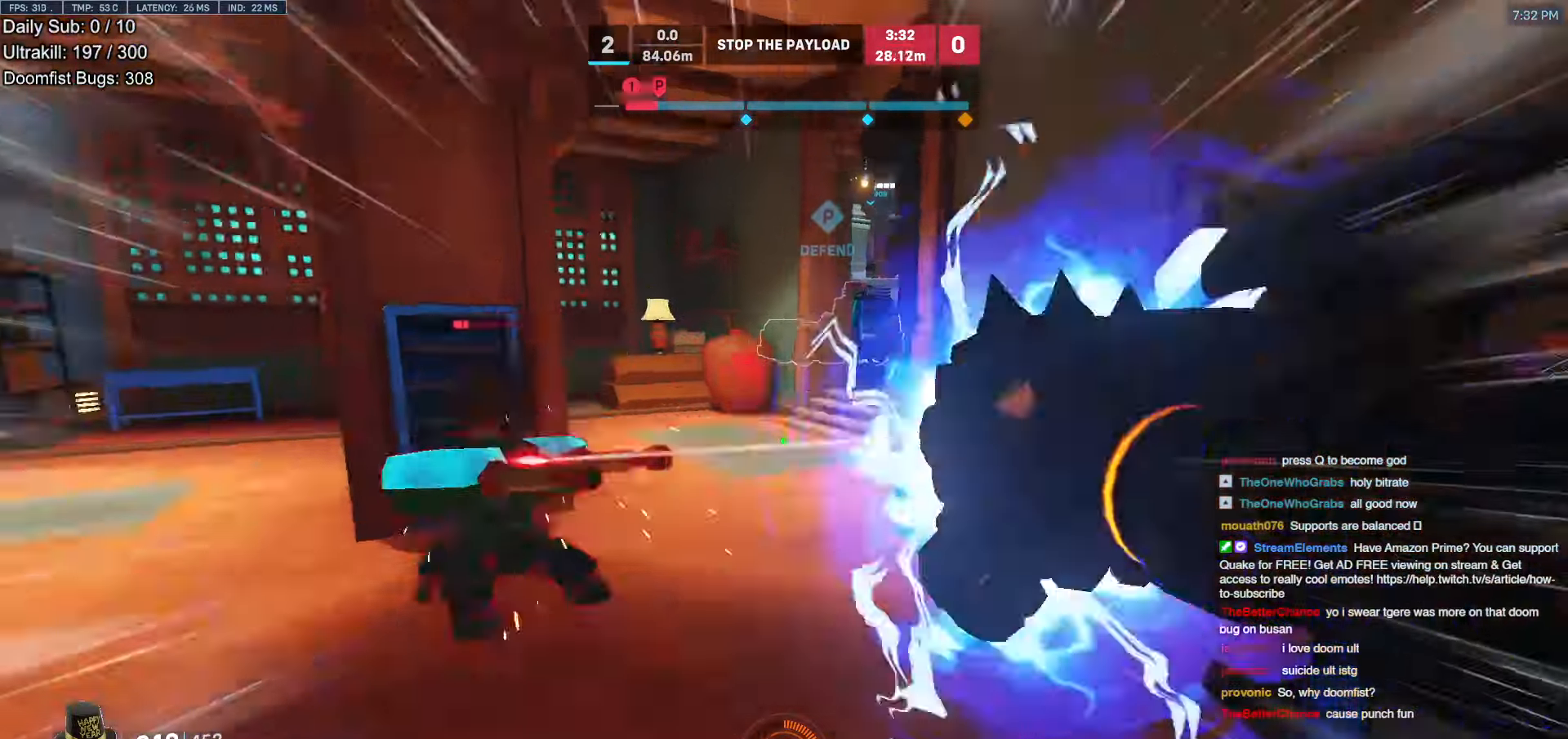
{"keys": ["a", "w"], "mouse": ["left"], "events": [[151, "d", "down"], [201, "space", "up"], [352, "d", "up"], [436, "a", "down"], [487, "mouse_left", "down"]]}
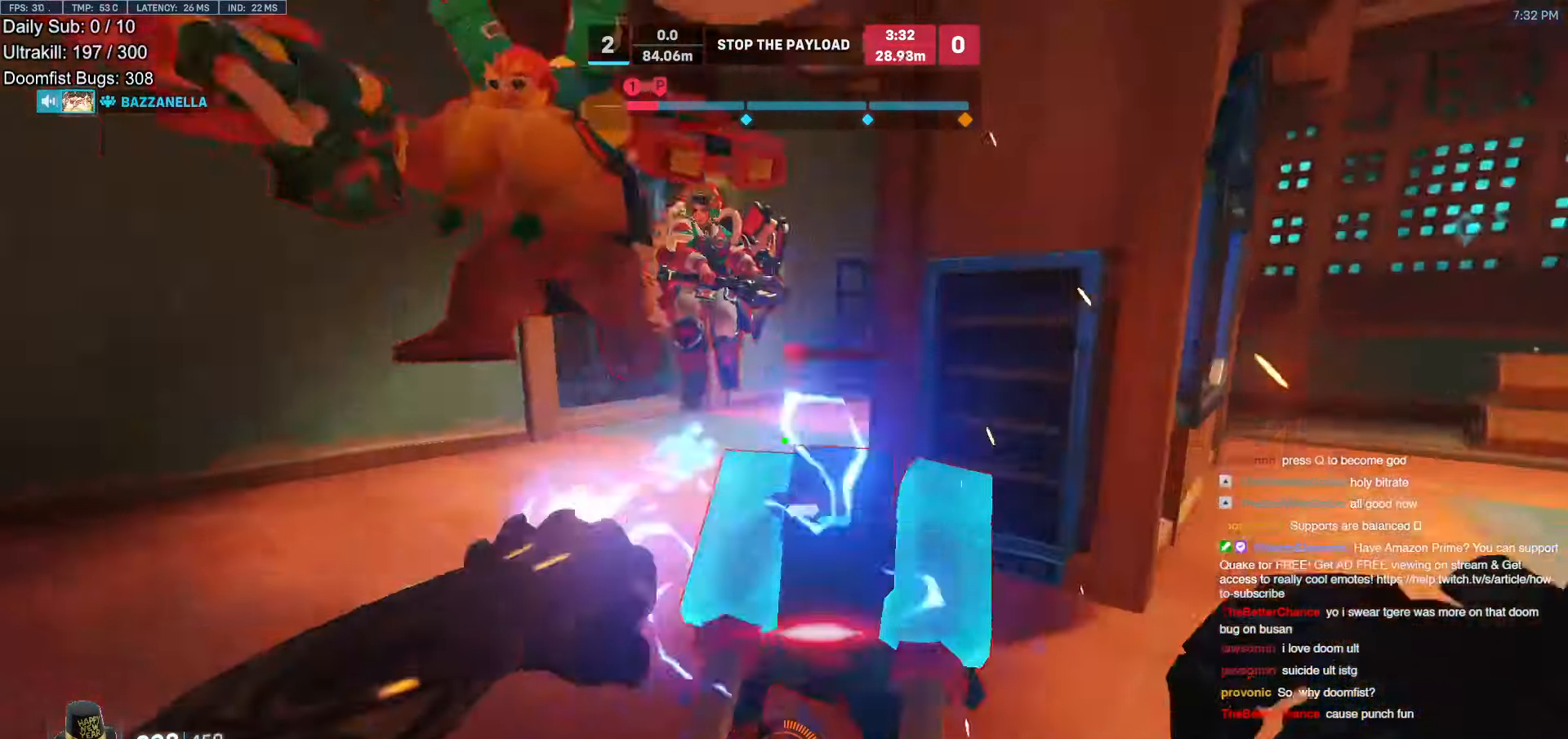
{"keys": ["a", "w"], "mouse": [], "events": [[34, "a", "up"], [34, "d", "down"], [67, "w", "up"], [118, "mouse_left", "up"], [118, "w", "down"], [269, "d", "up"], [319, "space", "down"], [453, "a", "down"], [453, "space", "up"]]}
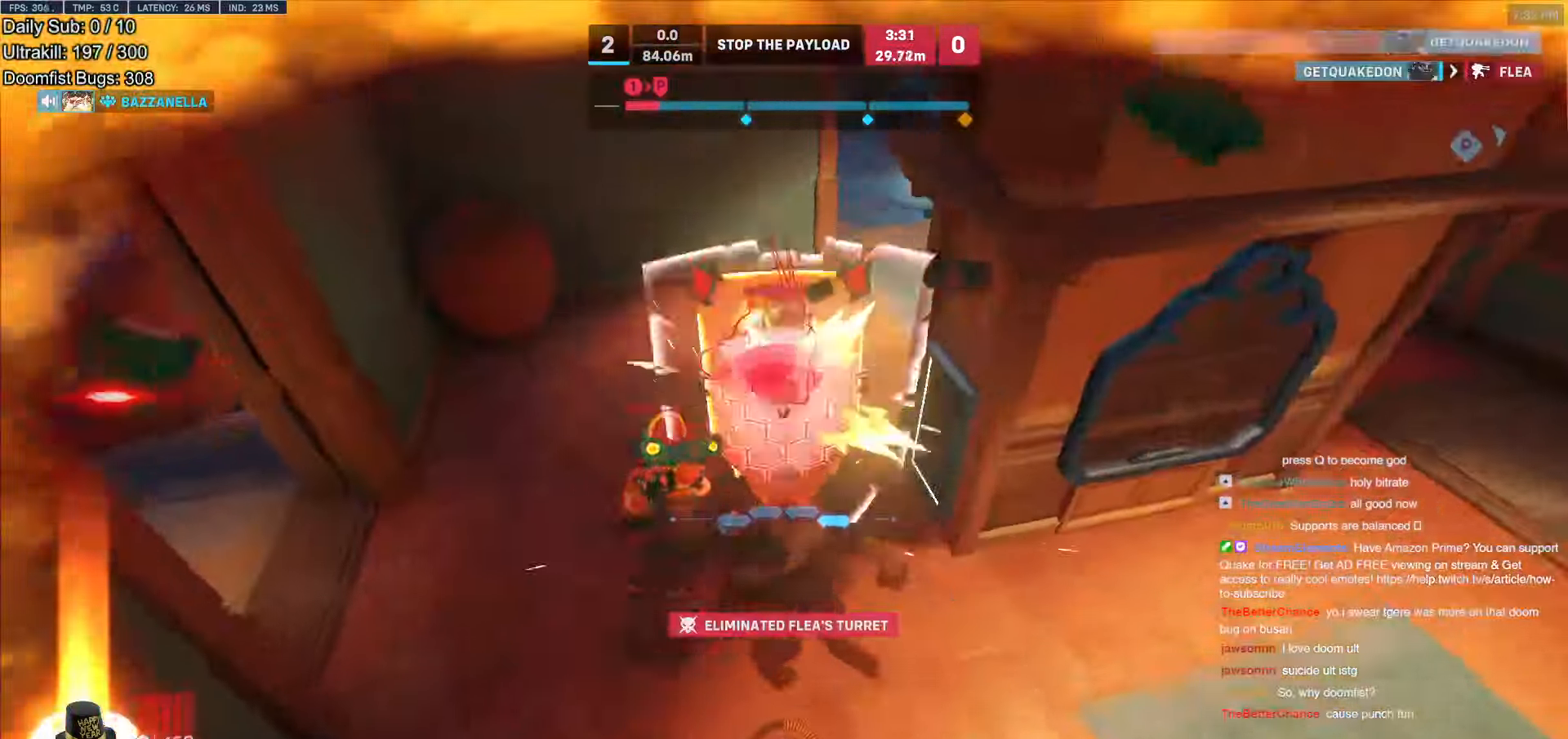
{"keys": [], "mouse": [], "events": [[285, "a", "up"], [302, "w", "up"]]}
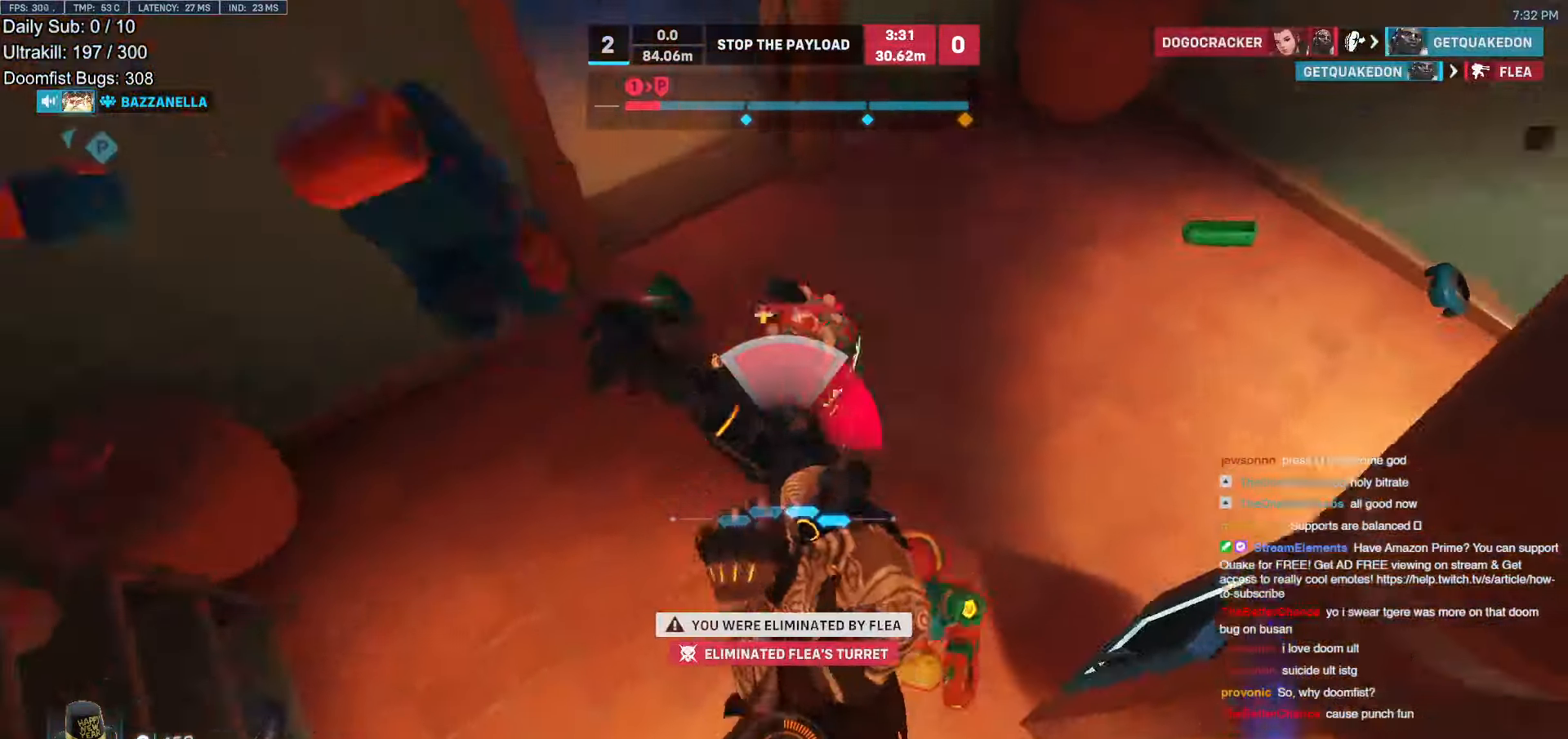
{"keys": ["w"], "mouse": [], "events": [[51, "w", "down"]]}
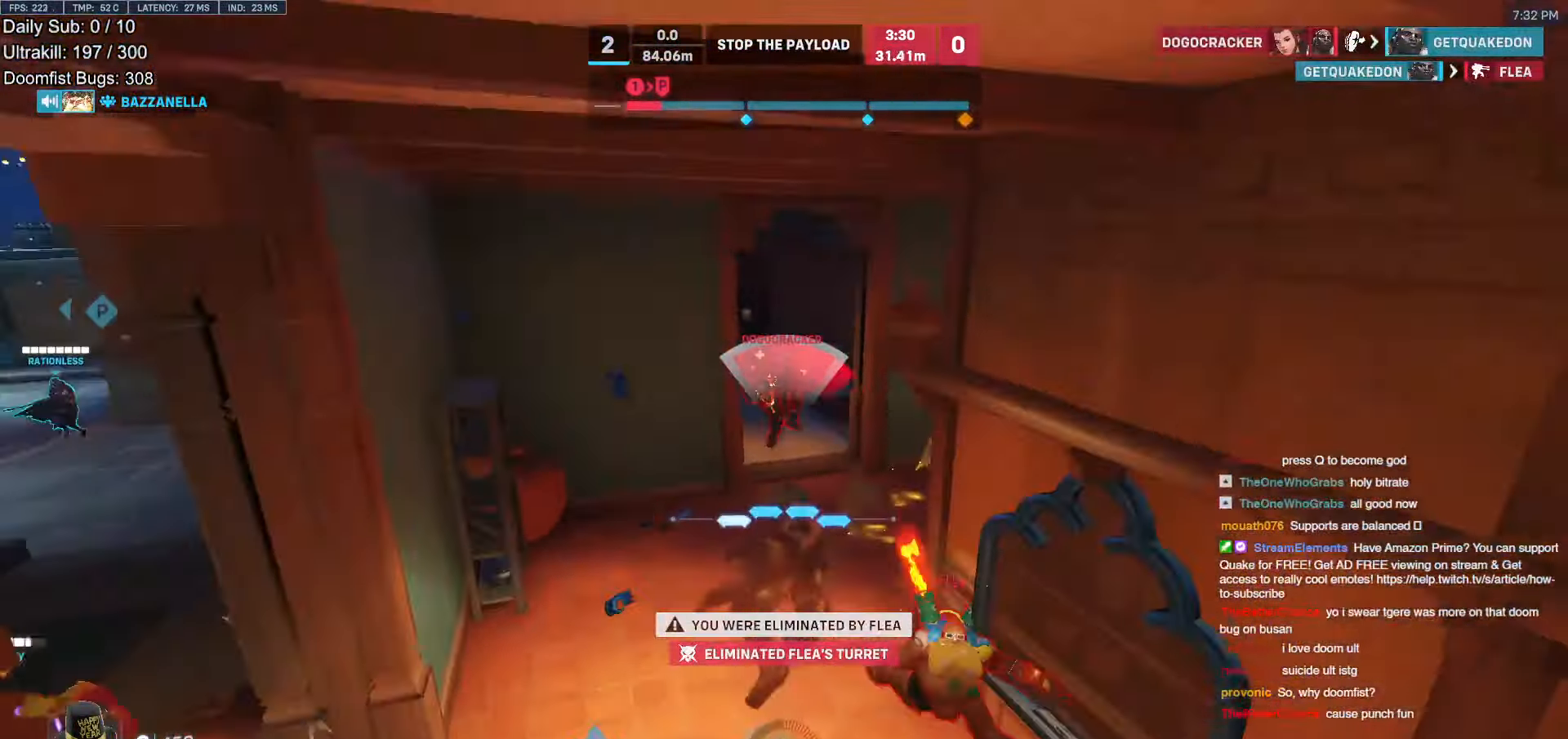
{"keys": ["w"], "mouse": [], "events": []}
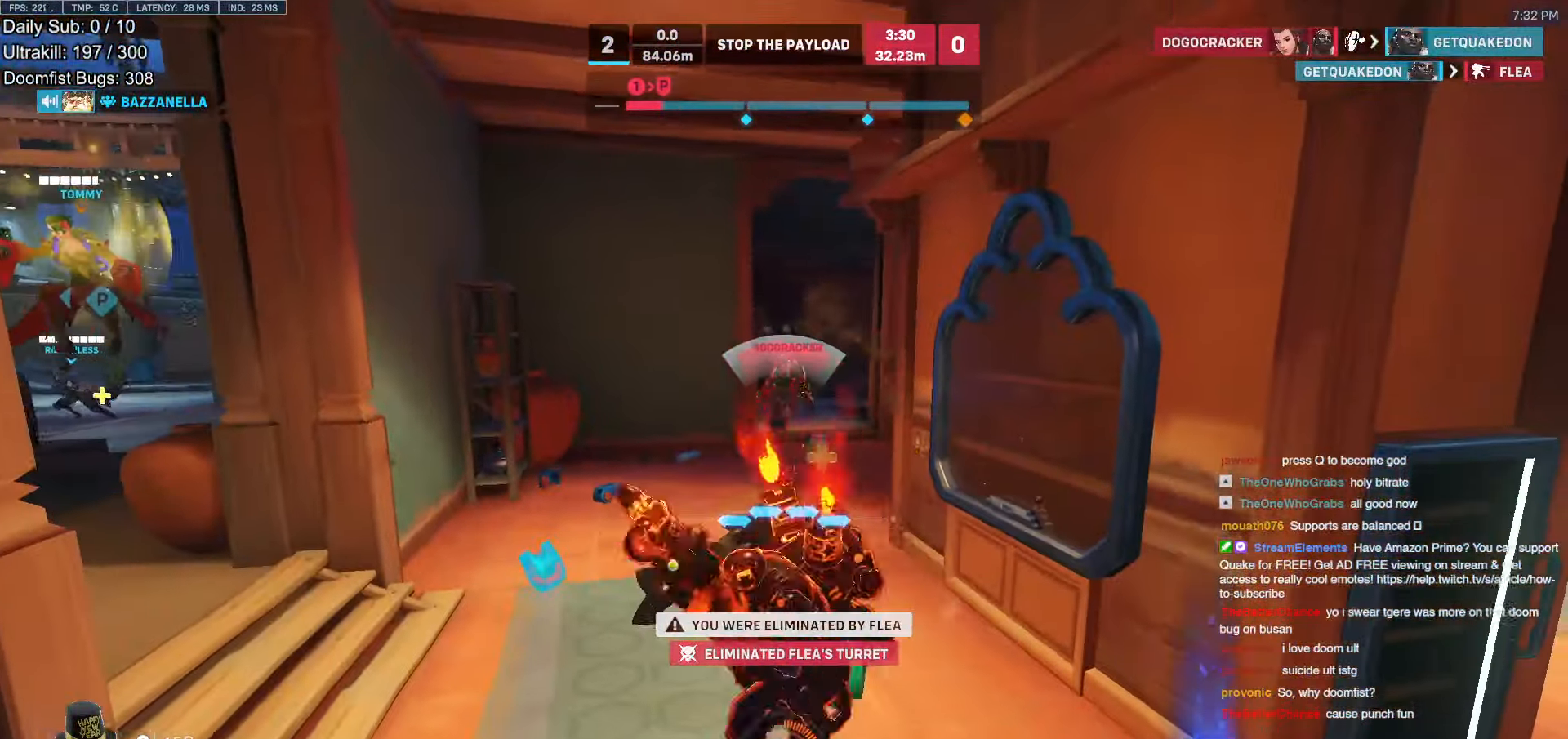
{"keys": ["w"], "mouse": [], "events": []}
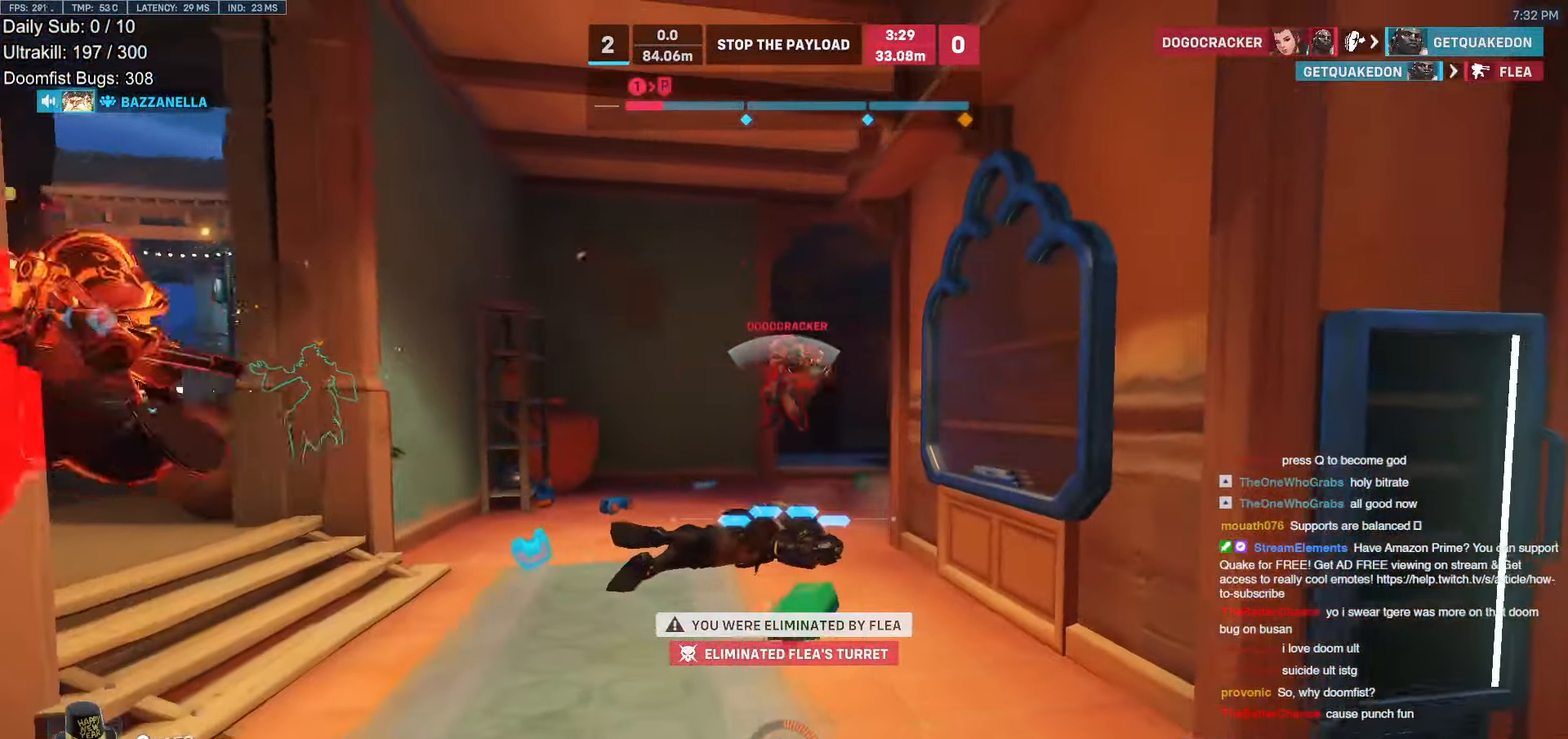
{"keys": ["w"], "mouse": [], "events": []}
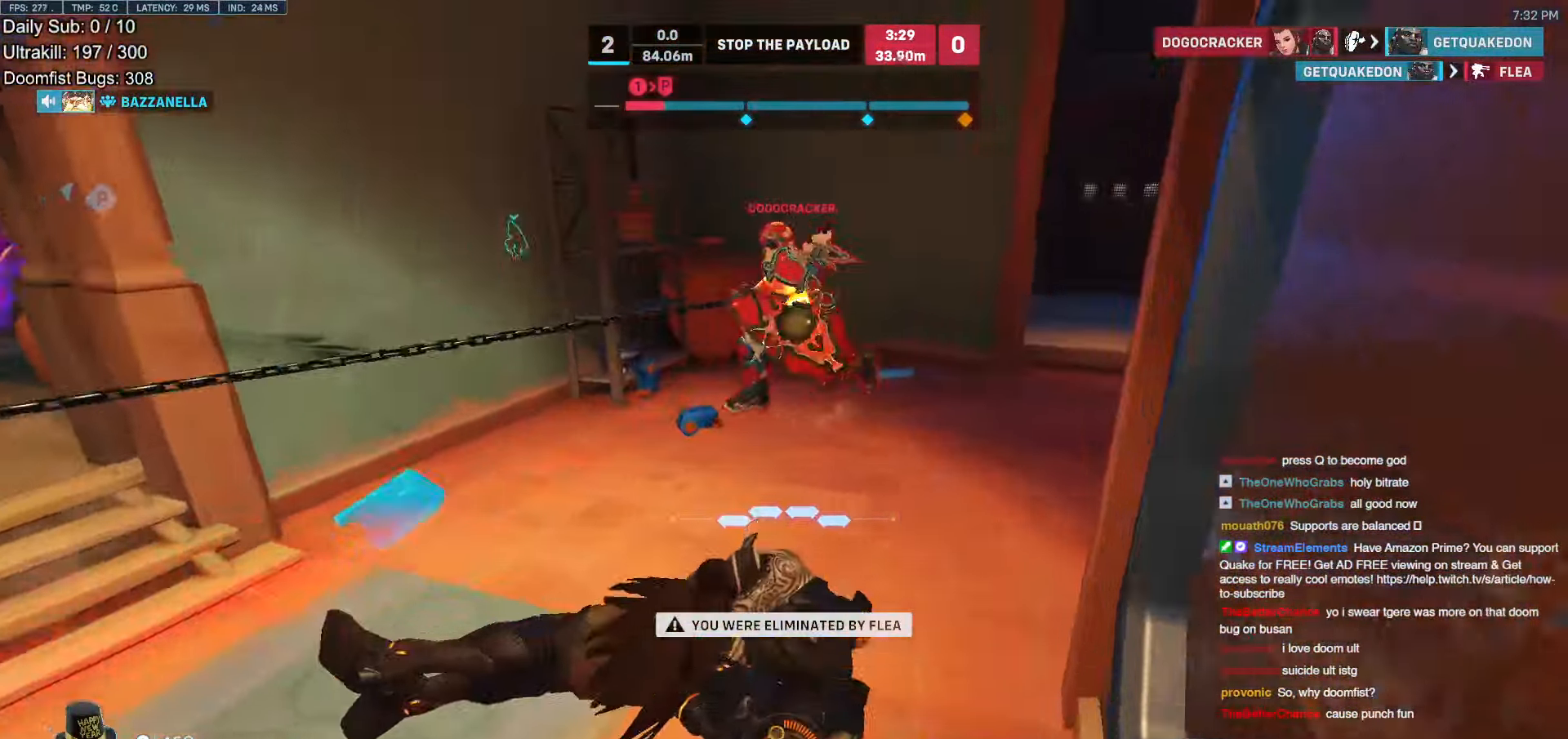
{"keys": [], "mouse": [], "events": [[34, "space", "down"], [68, "w", "up"], [118, "space", "up"]]}
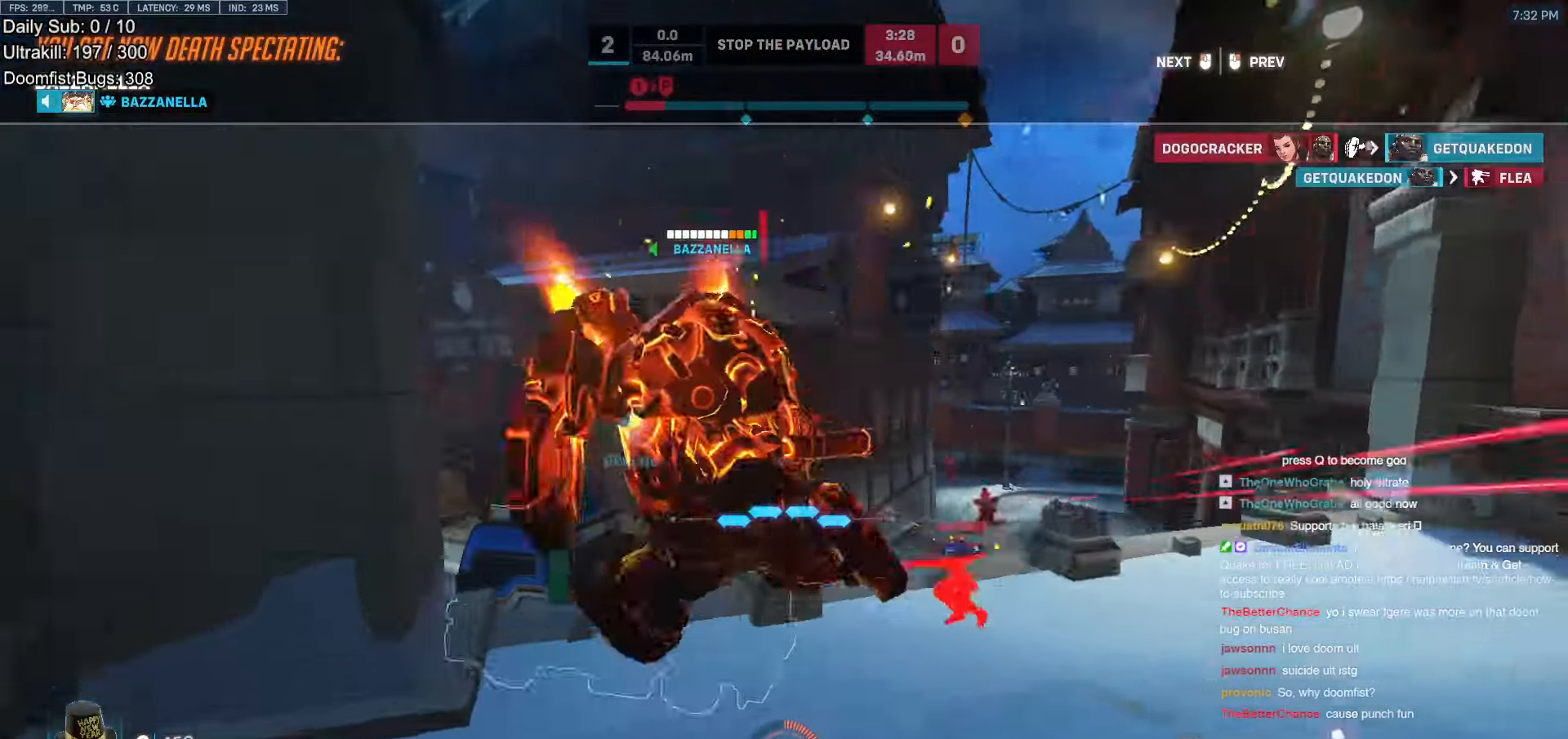
{"keys": [], "mouse": [], "events": []}
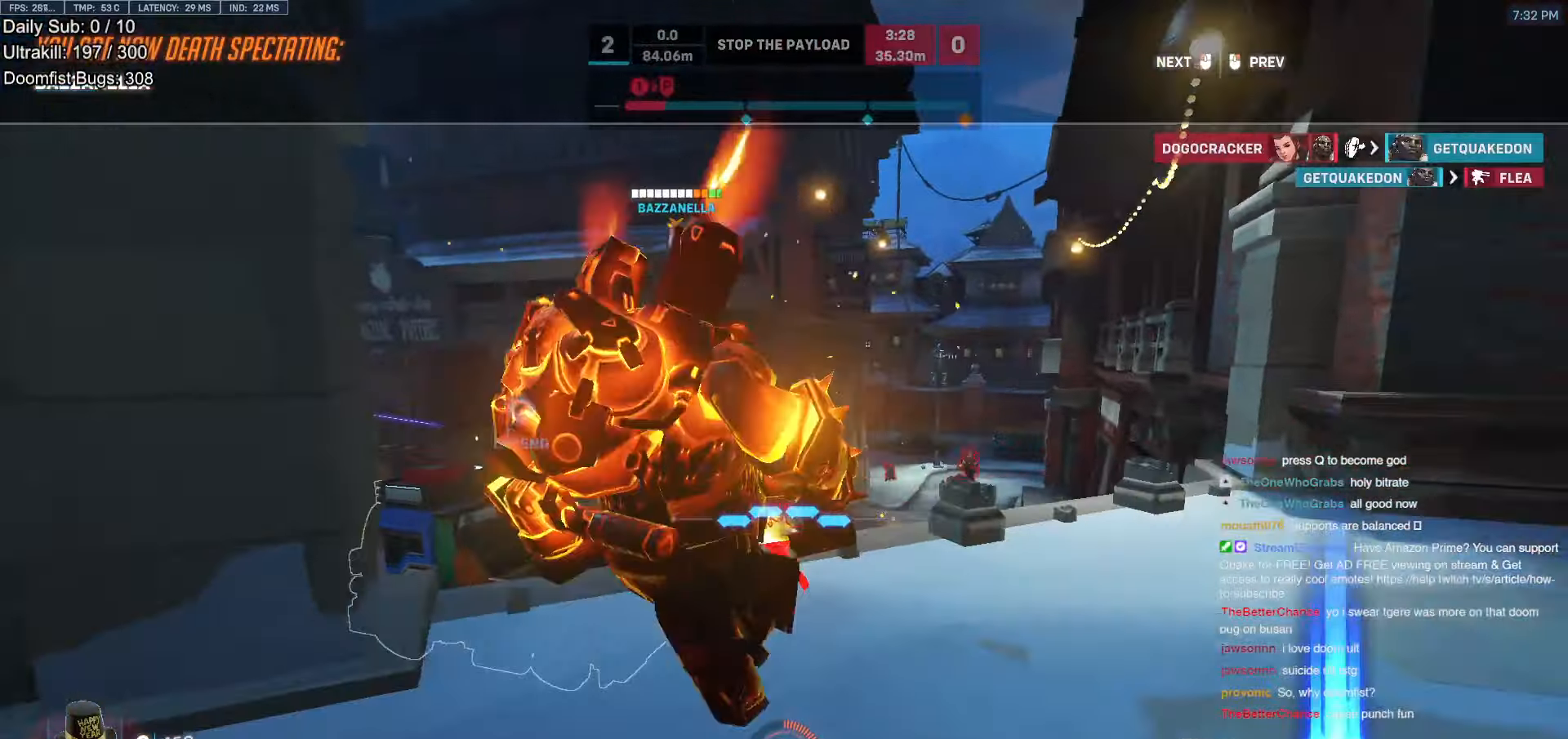
{"keys": [], "mouse": [], "events": []}